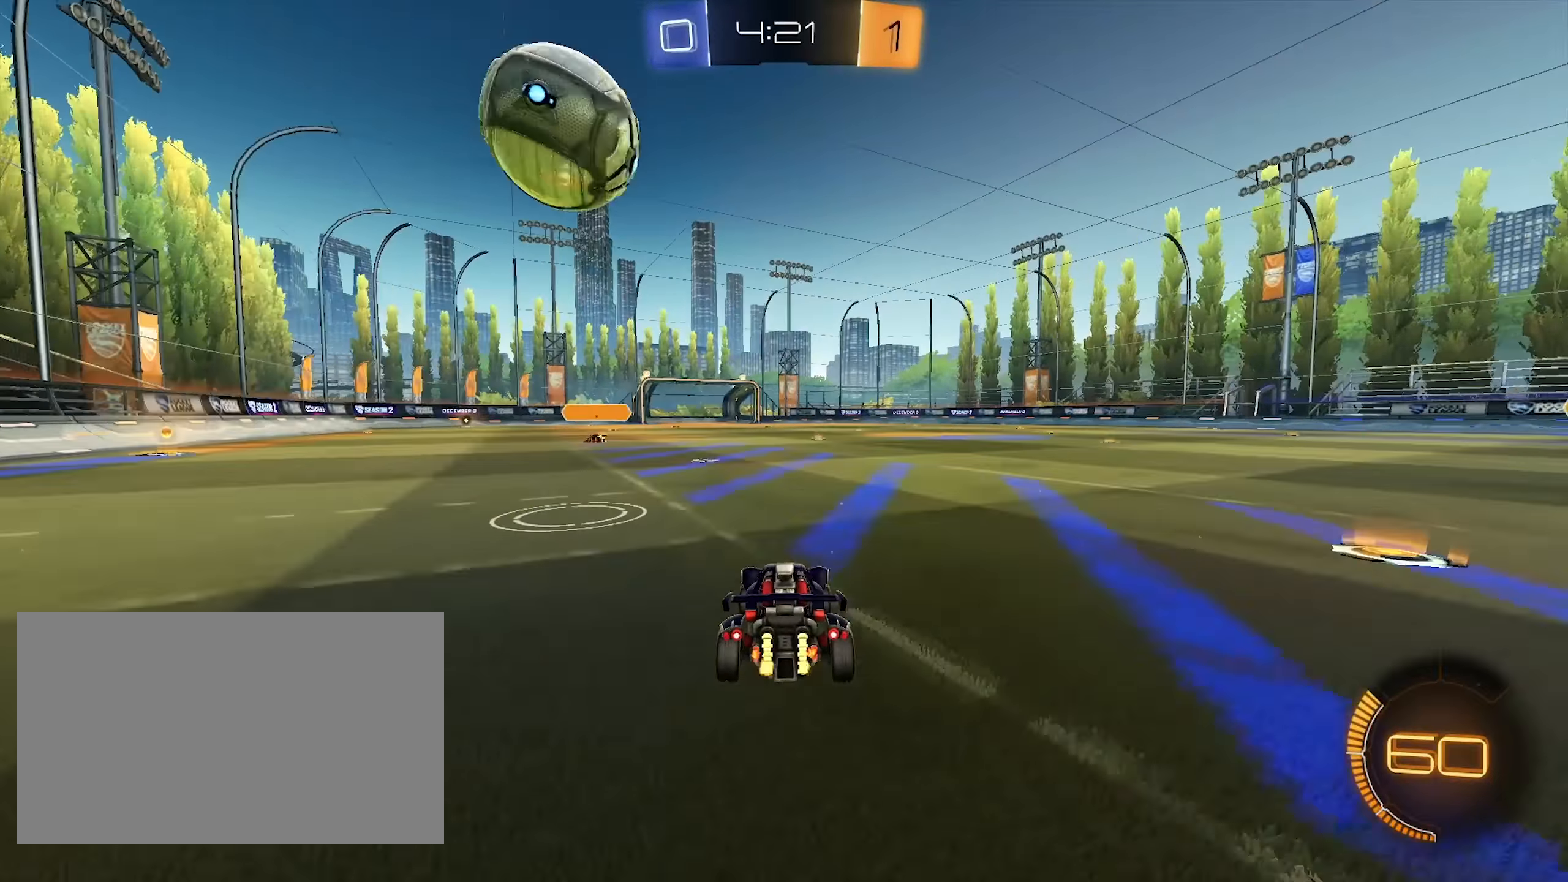
Gameplay with keyboard and mouse; each line is a JSON object with the keys and mouse buttons held at the frame after it. "events" lists presses ("down") and releases ("up") of "a", "d", "e", "q", "s", "shift", "space", "w", "mouse_left", "mouse_wheel", "mouse_right" and "mouse_mb4" between this image and that frame as [ms after this image, input, new state], when the widget could be followed in between. "mouse_left", "mouse_wheel", "mouse_right", "mouse_mb4" = the "left", "wheel", "right", "mb4" buttons of the "mouse" list. No other keys are recorded. "wheel" means that the mouse wheel is clicked or scrolled. Mouse movement is not recorded.
{"keys": ["a"], "mouse": ["left", "right"], "events": [[33, "w", "up"], [417, "a", "down"], [417, "w", "down"], [467, "w", "up"], [500, "mouse_left", "down"], [500, "mouse_right", "down"]]}
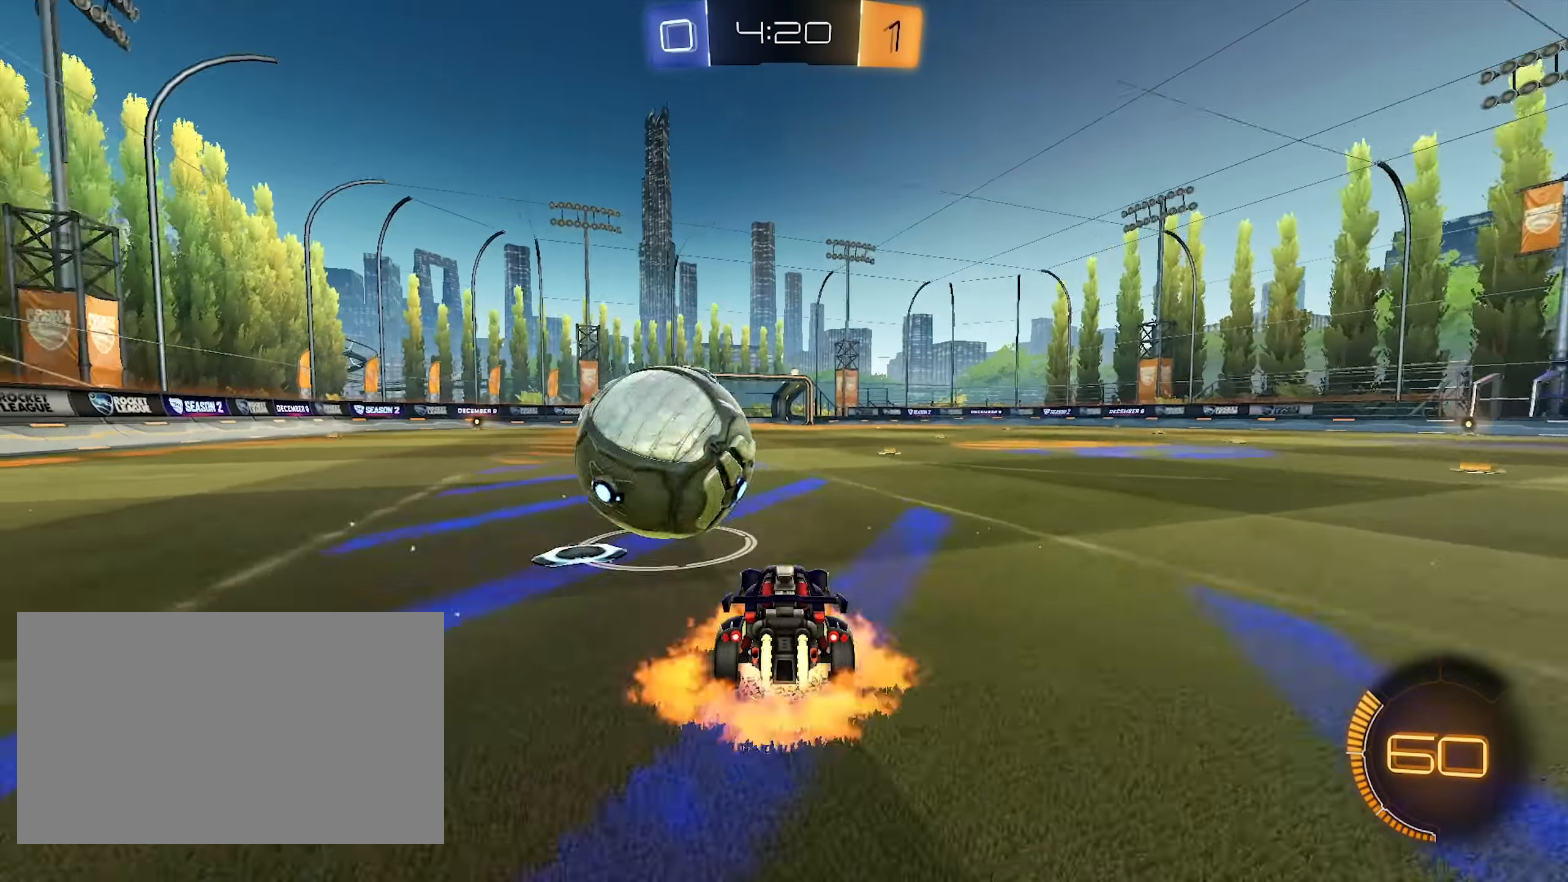
{"keys": [], "mouse": ["left"], "events": [[50, "a", "up"], [50, "d", "down"], [50, "s", "down"], [250, "mouse_right", "up"], [283, "d", "up"], [283, "s", "up"], [383, "d", "down"], [483, "d", "up"]]}
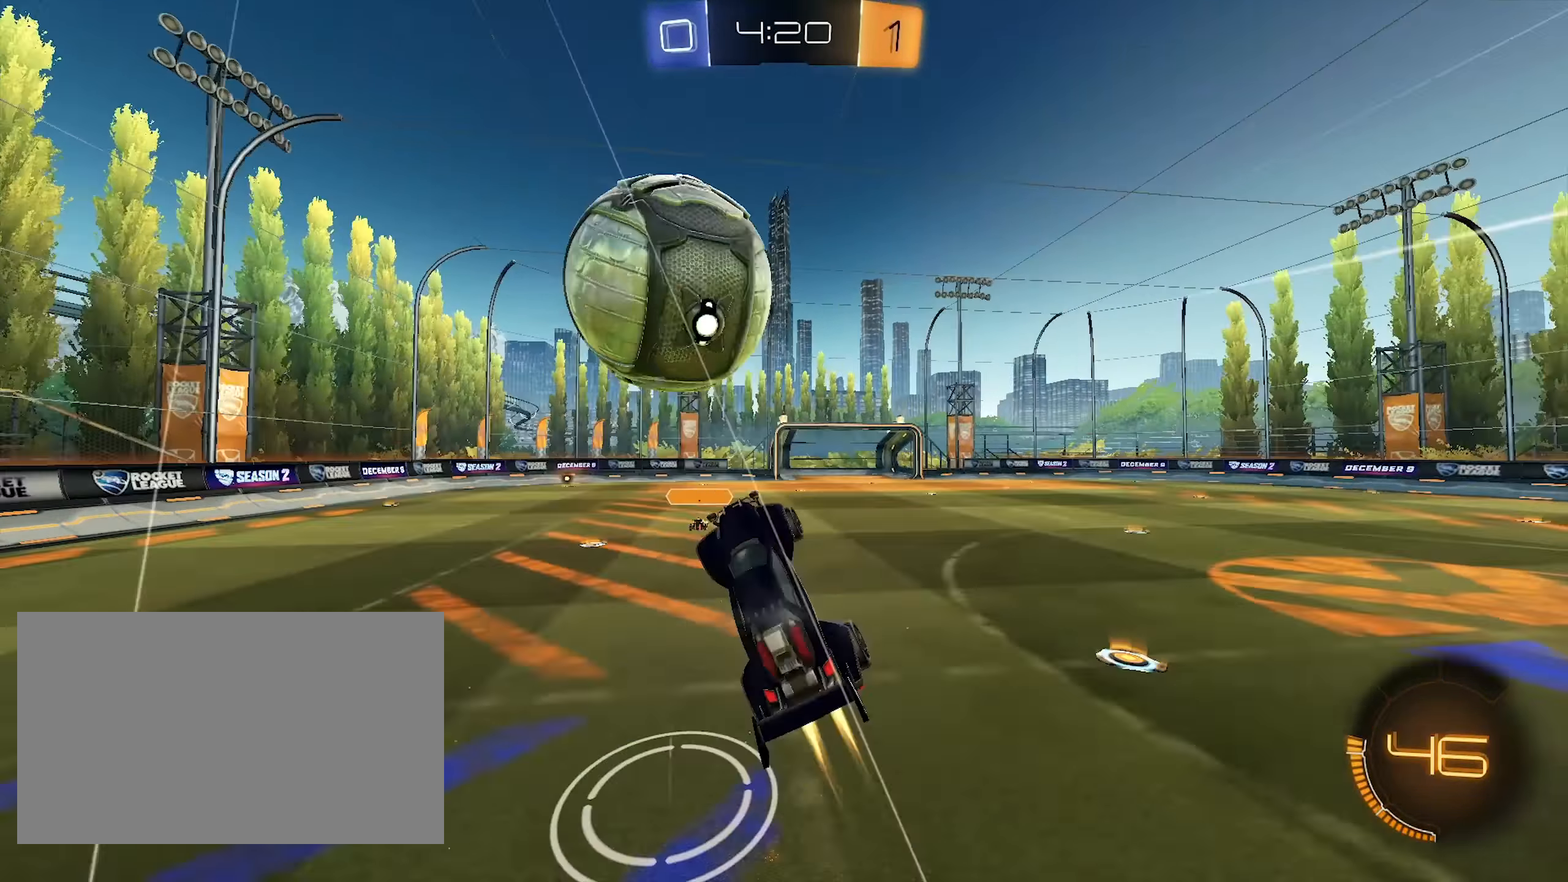
{"keys": ["d", "w"], "mouse": [], "events": [[17, "a", "down"], [17, "w", "down"], [67, "w", "up"], [217, "a", "up"], [217, "d", "down"], [217, "w", "down"], [250, "mouse_left", "up"], [300, "d", "up"], [350, "a", "down"], [400, "a", "up"], [500, "d", "down"]]}
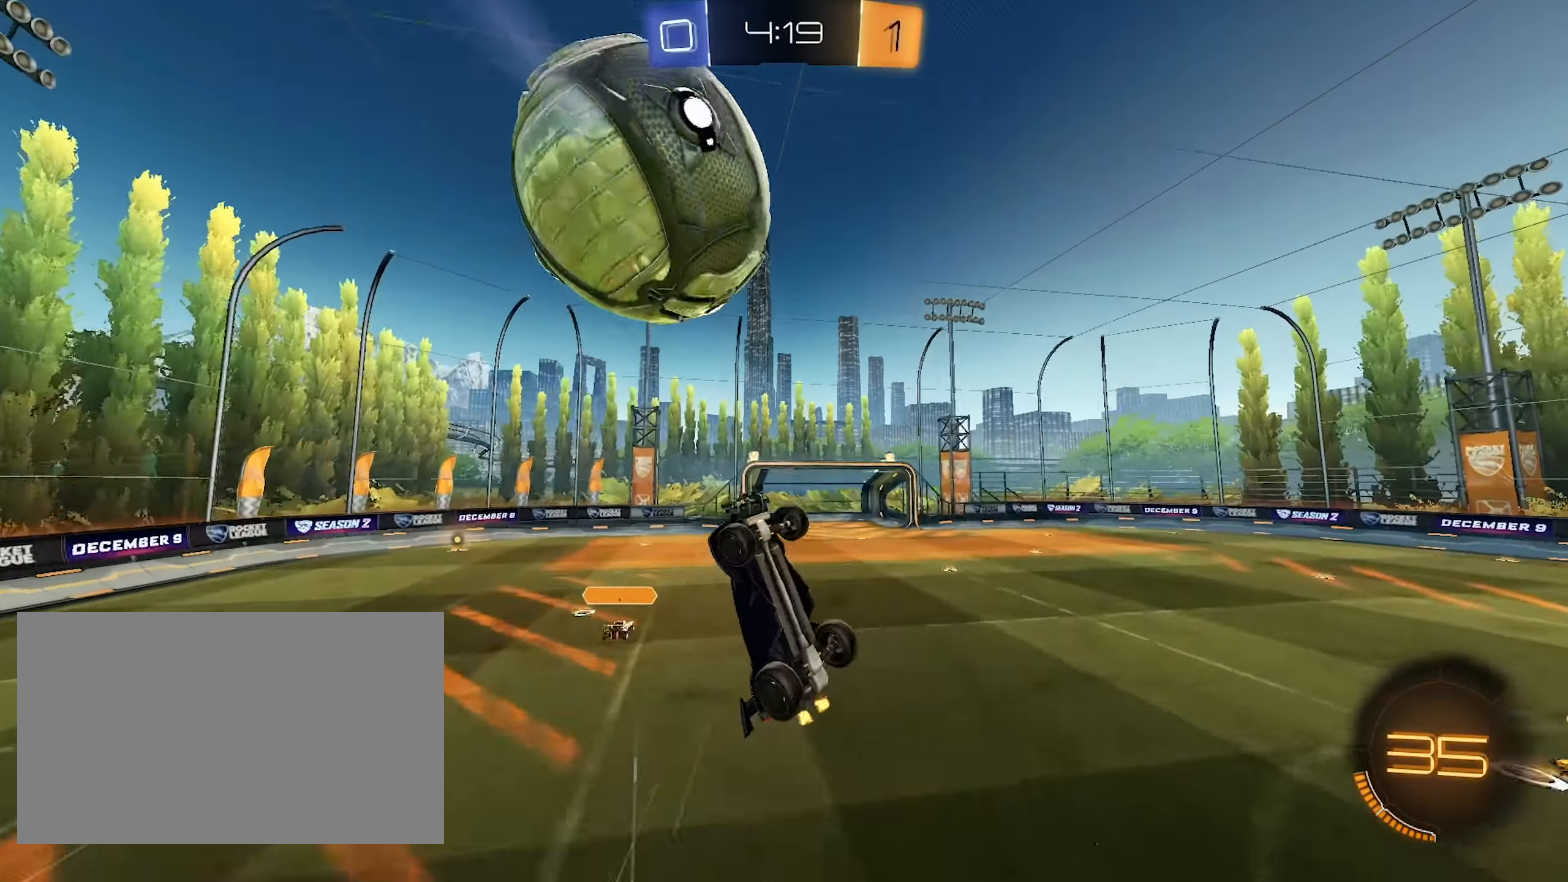
{"keys": ["a"], "mouse": ["left"], "events": [[33, "mouse_left", "down"], [83, "w", "up"], [233, "mouse_left", "up"], [367, "d", "up"], [367, "mouse_left", "down"], [467, "a", "down"]]}
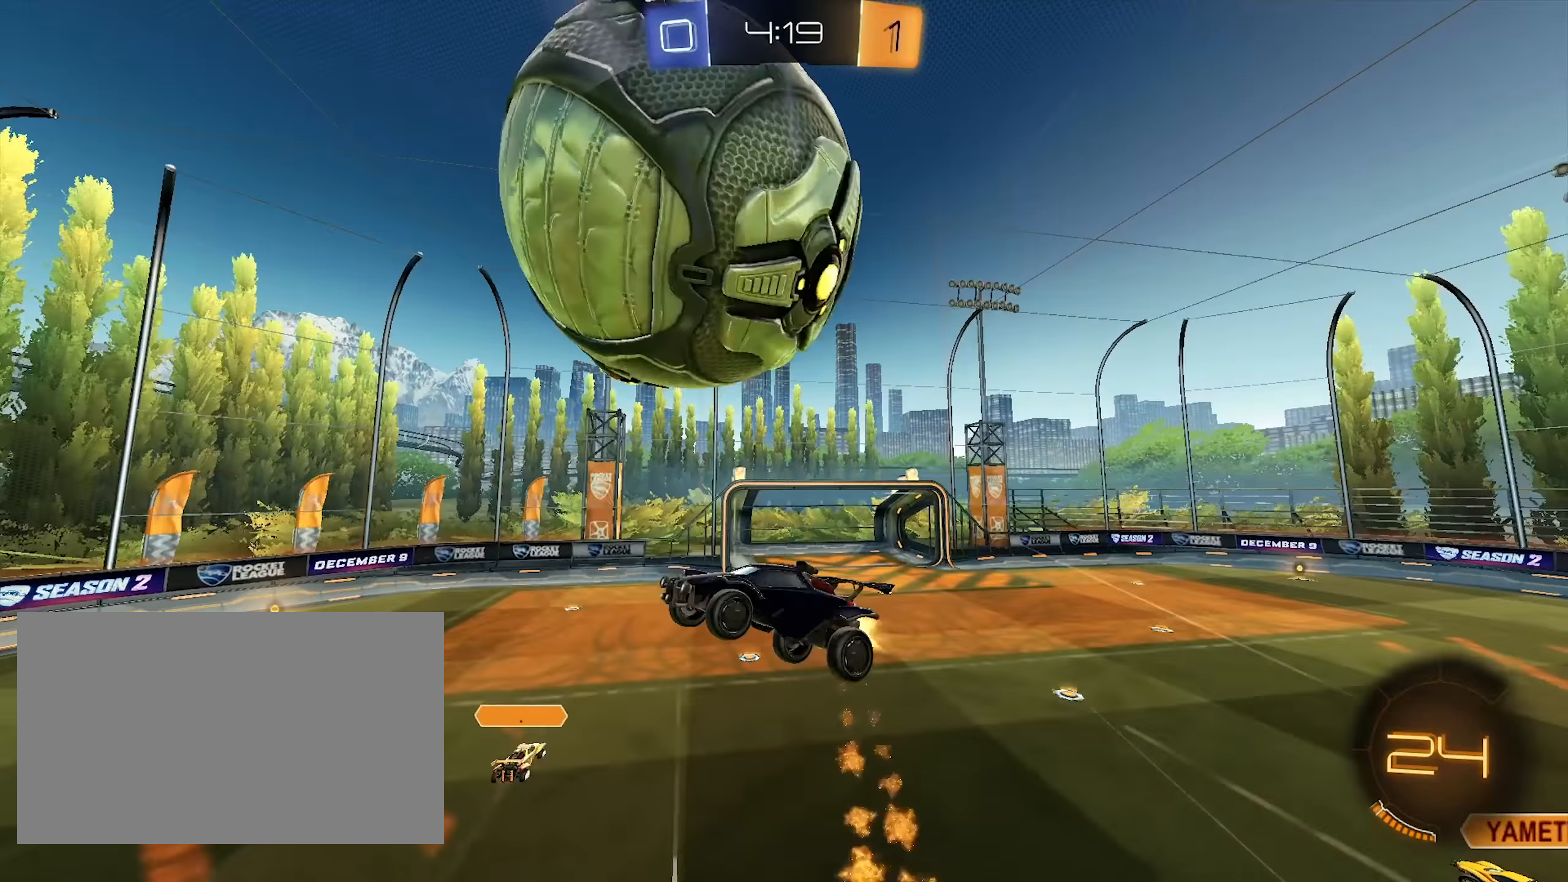
{"keys": ["d", "w"], "mouse": [], "events": [[50, "s", "down"], [150, "mouse_left", "up"], [150, "s", "up"], [250, "a", "up"], [250, "d", "down"], [250, "w", "down"]]}
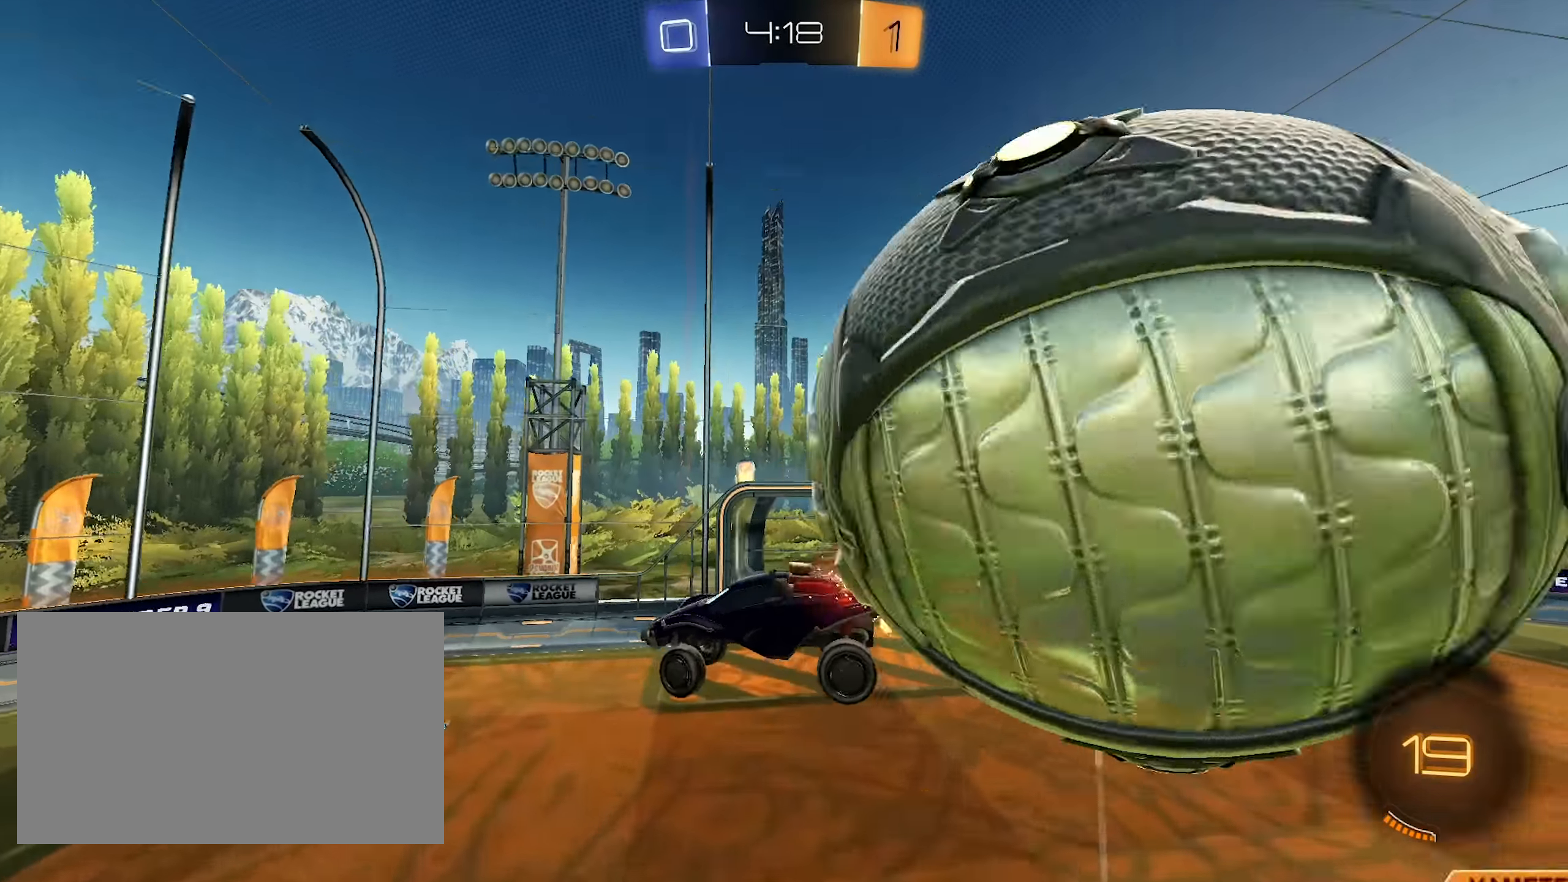
{"keys": ["a", "shift"], "mouse": ["left"], "events": [[167, "a", "down"], [167, "d", "up"], [167, "mouse_left", "down"], [400, "shift", "down"], [450, "w", "up"]]}
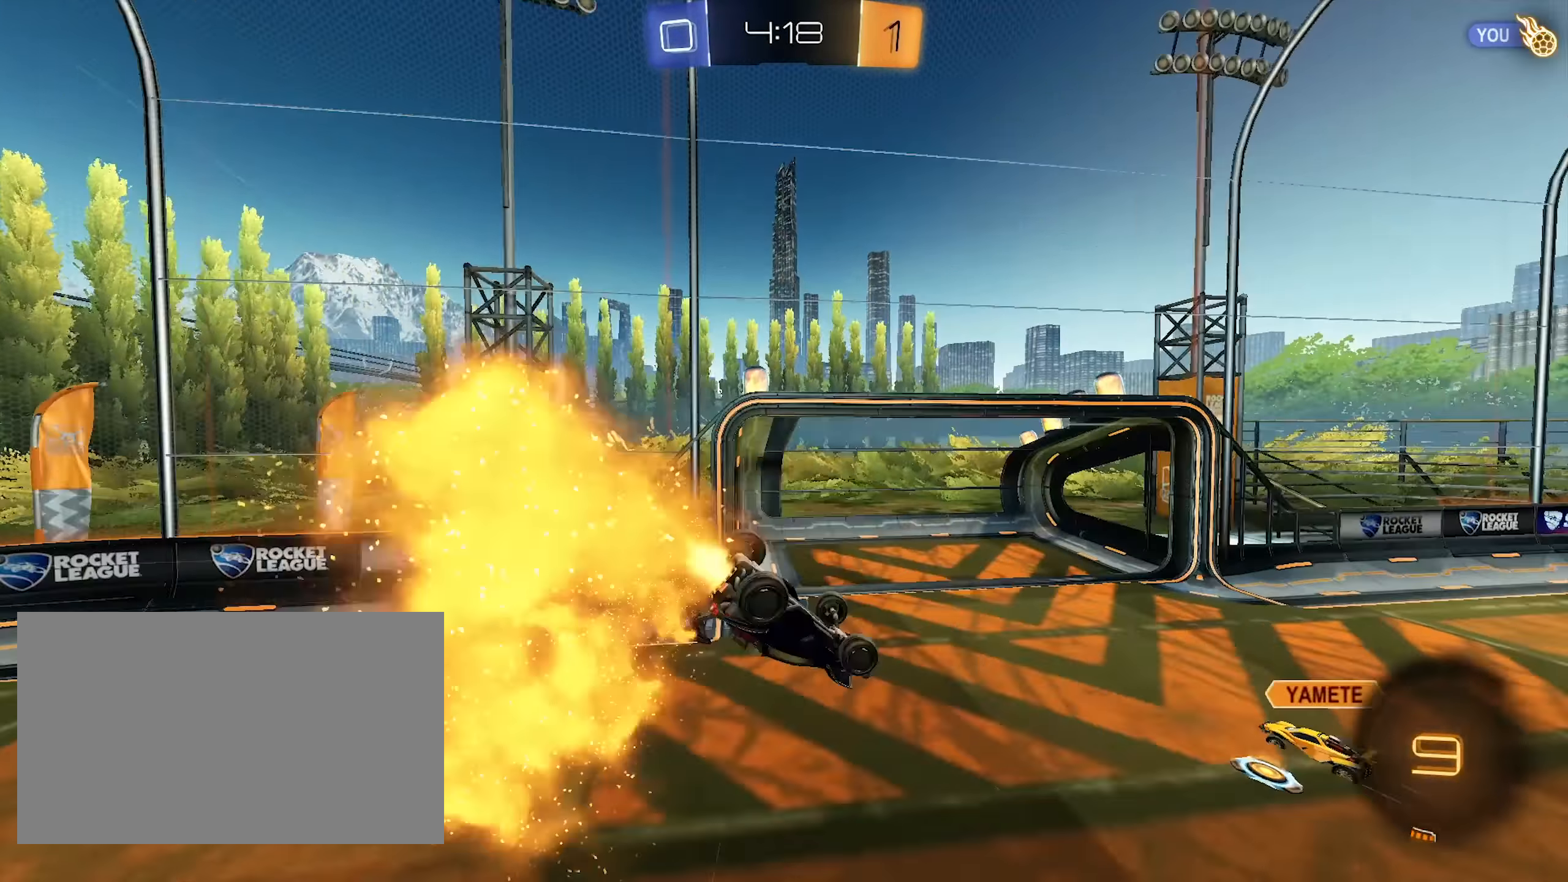
{"keys": ["d", "w"], "mouse": [], "events": [[233, "space", "down"], [317, "mouse_left", "up"], [317, "shift", "up"], [367, "space", "up"], [417, "a", "up"], [467, "w", "down"], [500, "d", "down"]]}
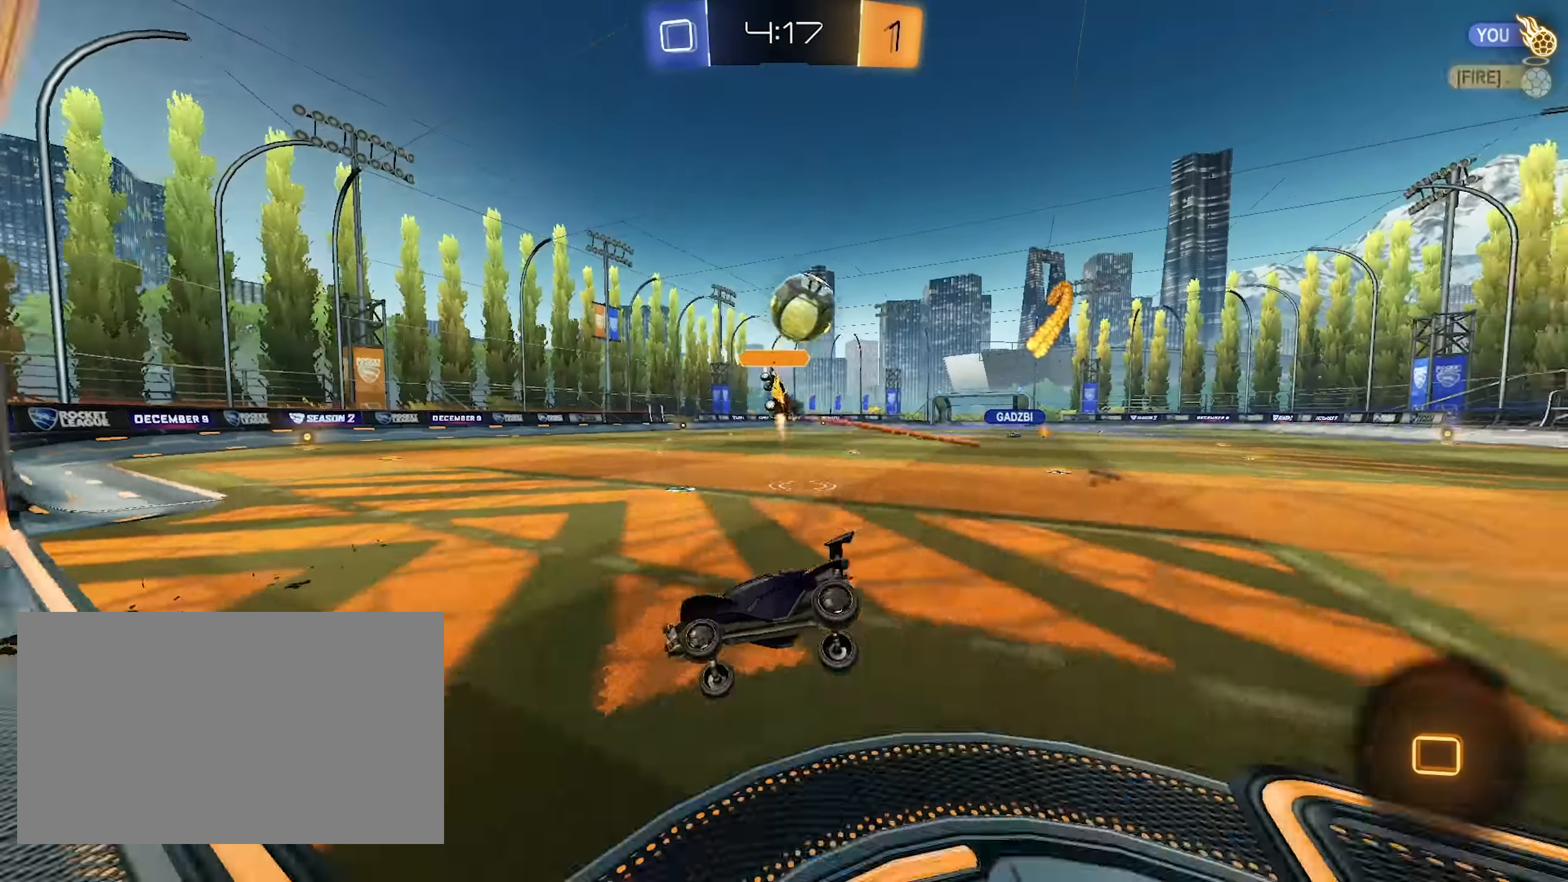
{"keys": ["d", "w"], "mouse": [], "events": []}
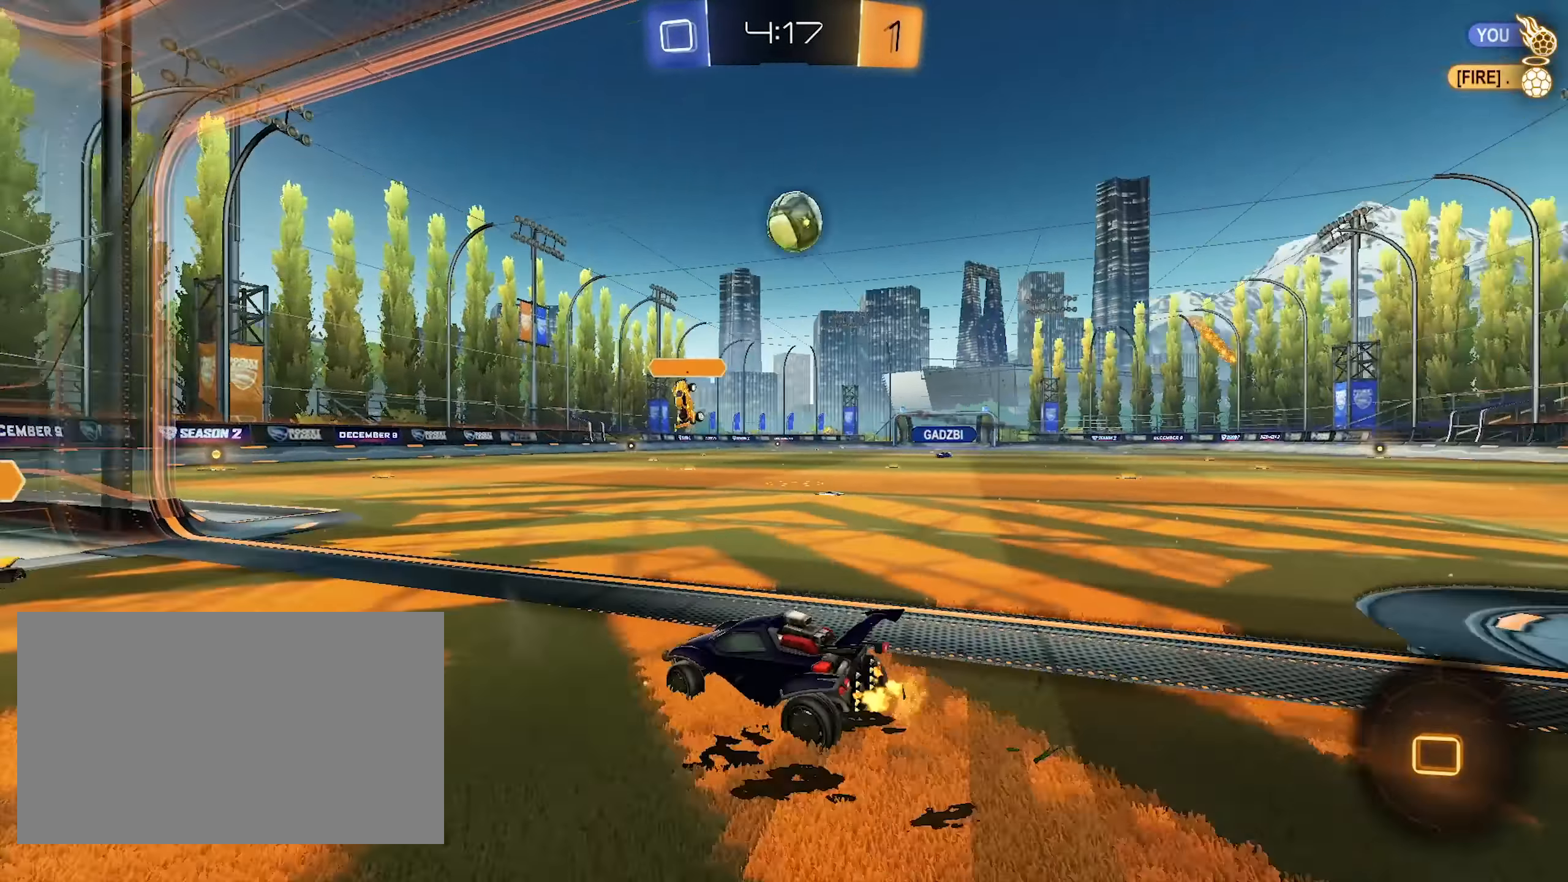
{"keys": ["a", "shift", "space", "w"], "mouse": ["left", "right"], "events": [[17, "d", "up"], [67, "d", "down"], [217, "mouse_left", "down"], [217, "mouse_right", "down"], [300, "a", "down"], [300, "d", "up"], [300, "mouse_right", "up"], [300, "shift", "down"], [350, "mouse_right", "down"], [400, "space", "down"]]}
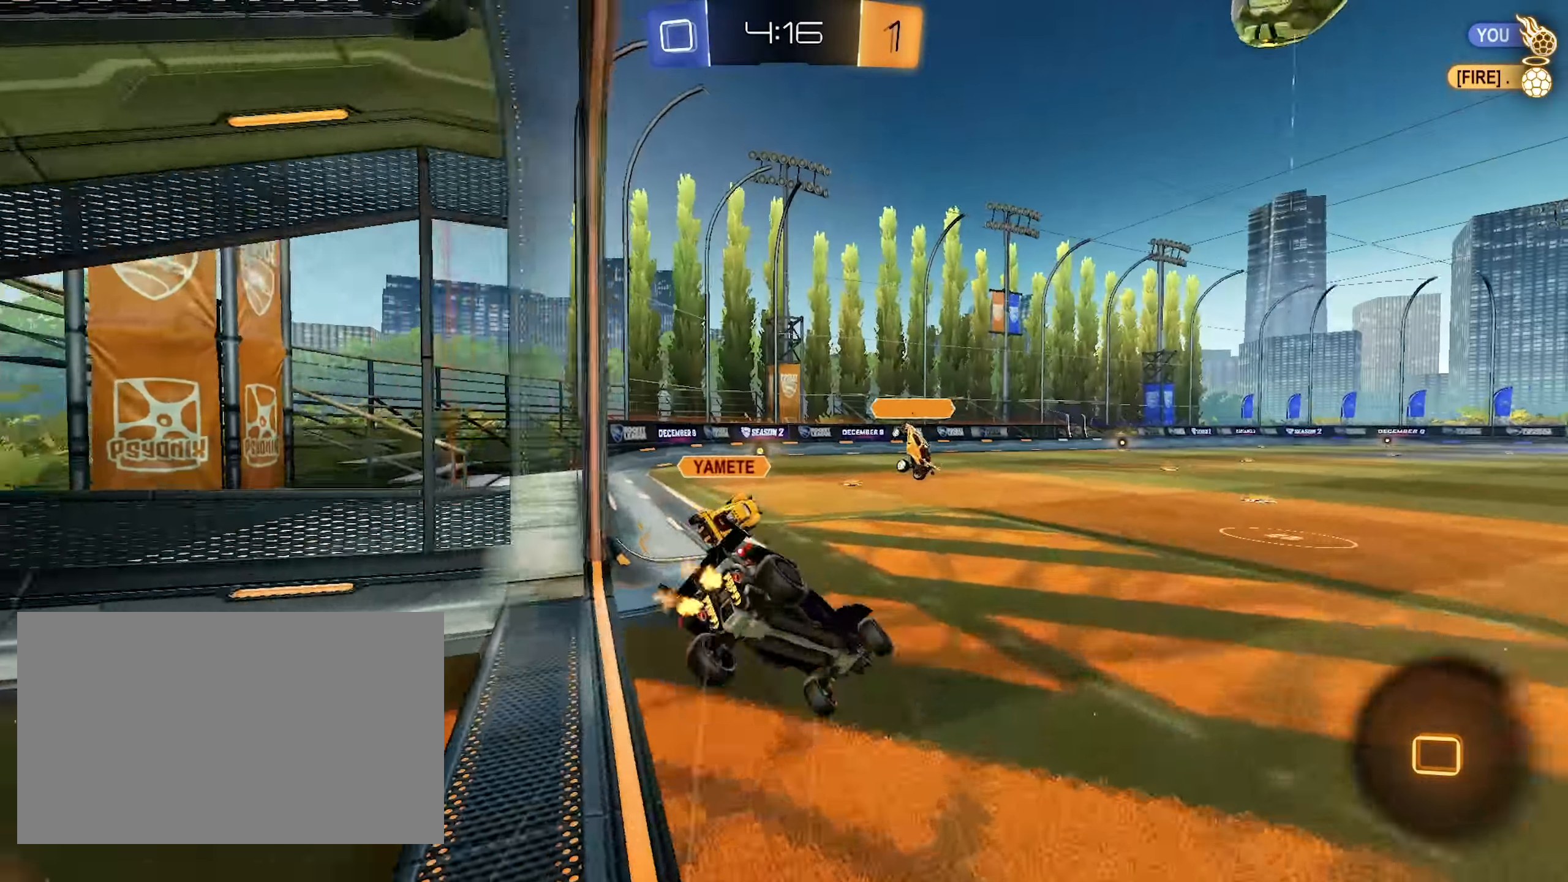
{"keys": ["a", "space", "w"], "mouse": [], "events": [[83, "mouse_left", "up"], [83, "mouse_right", "up"], [133, "shift", "up"], [133, "space", "up"], [417, "space", "down"]]}
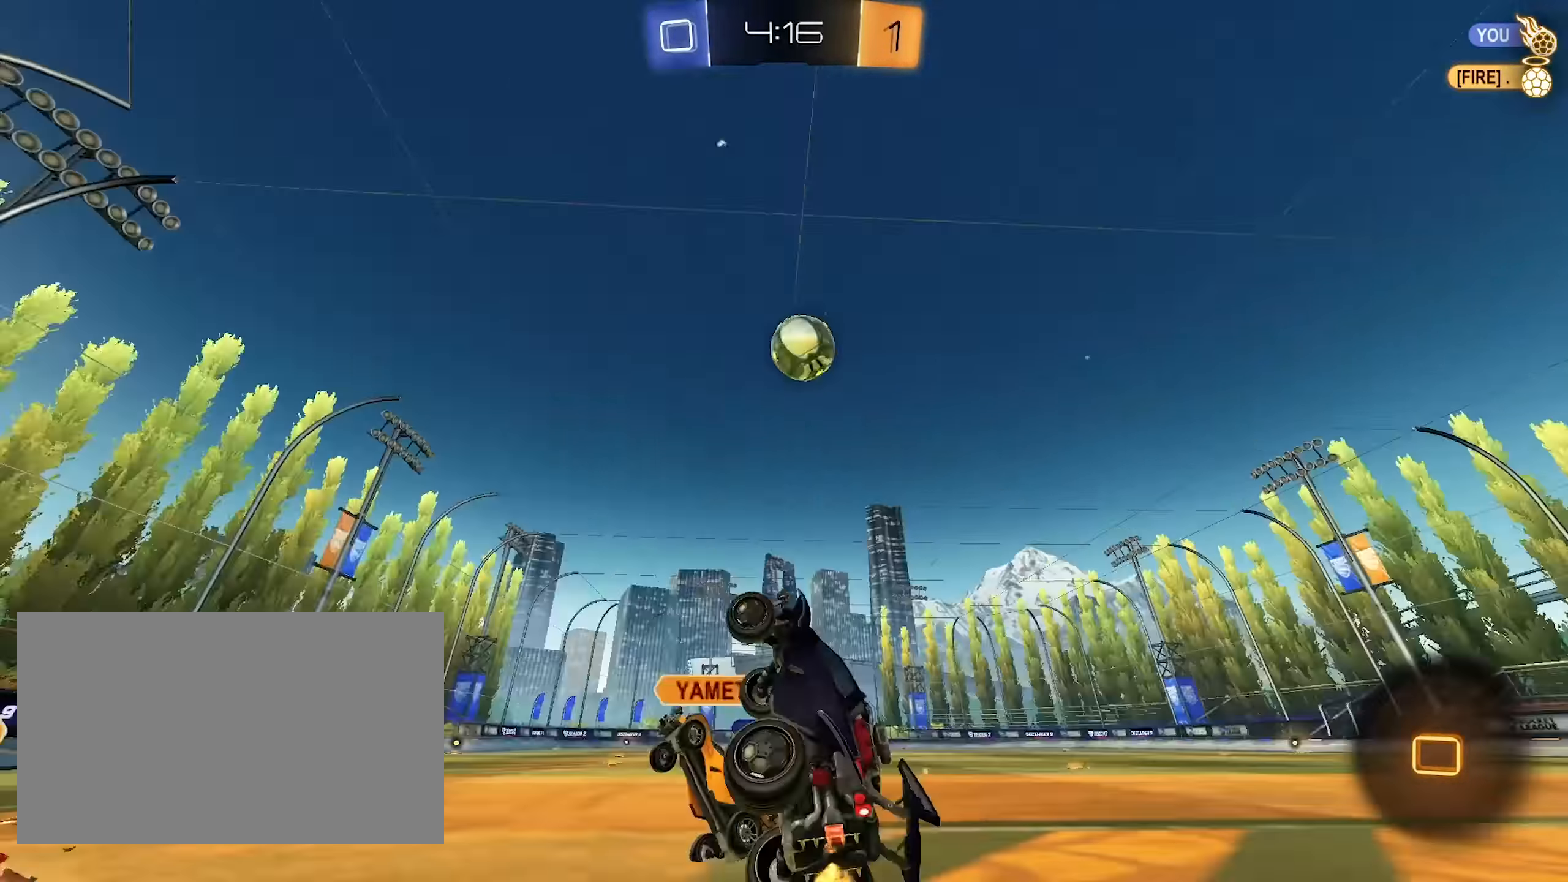
{"keys": ["a", "w"], "mouse": [], "events": [[50, "w", "up"], [100, "a", "up"], [100, "space", "up"], [200, "space", "down"], [383, "space", "up"], [433, "w", "down"], [483, "a", "down"]]}
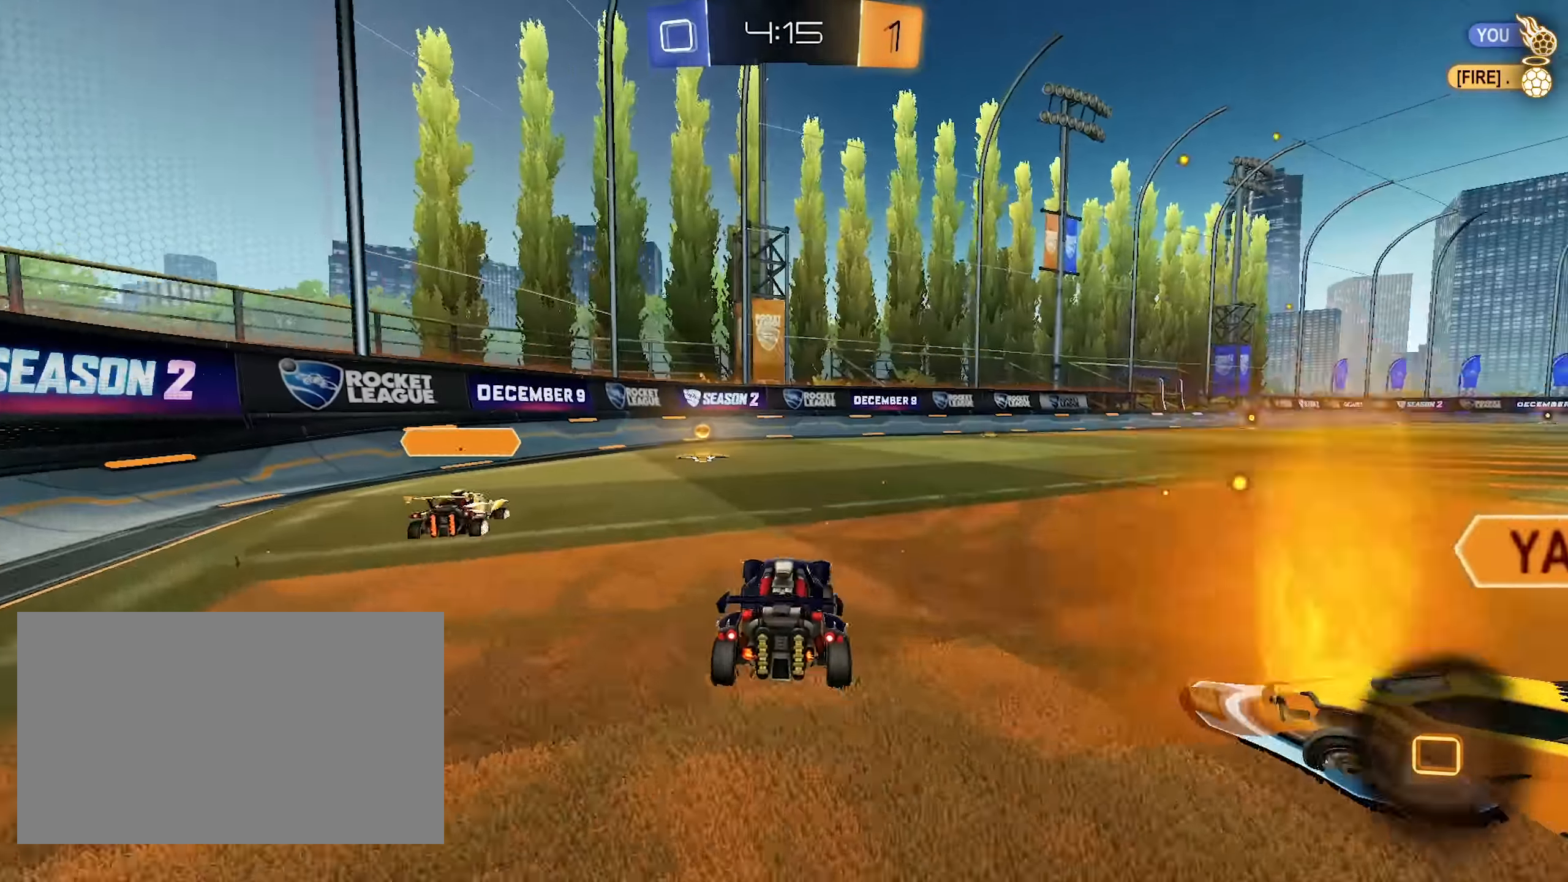
{"keys": ["w"], "mouse": [], "events": [[117, "a", "up"]]}
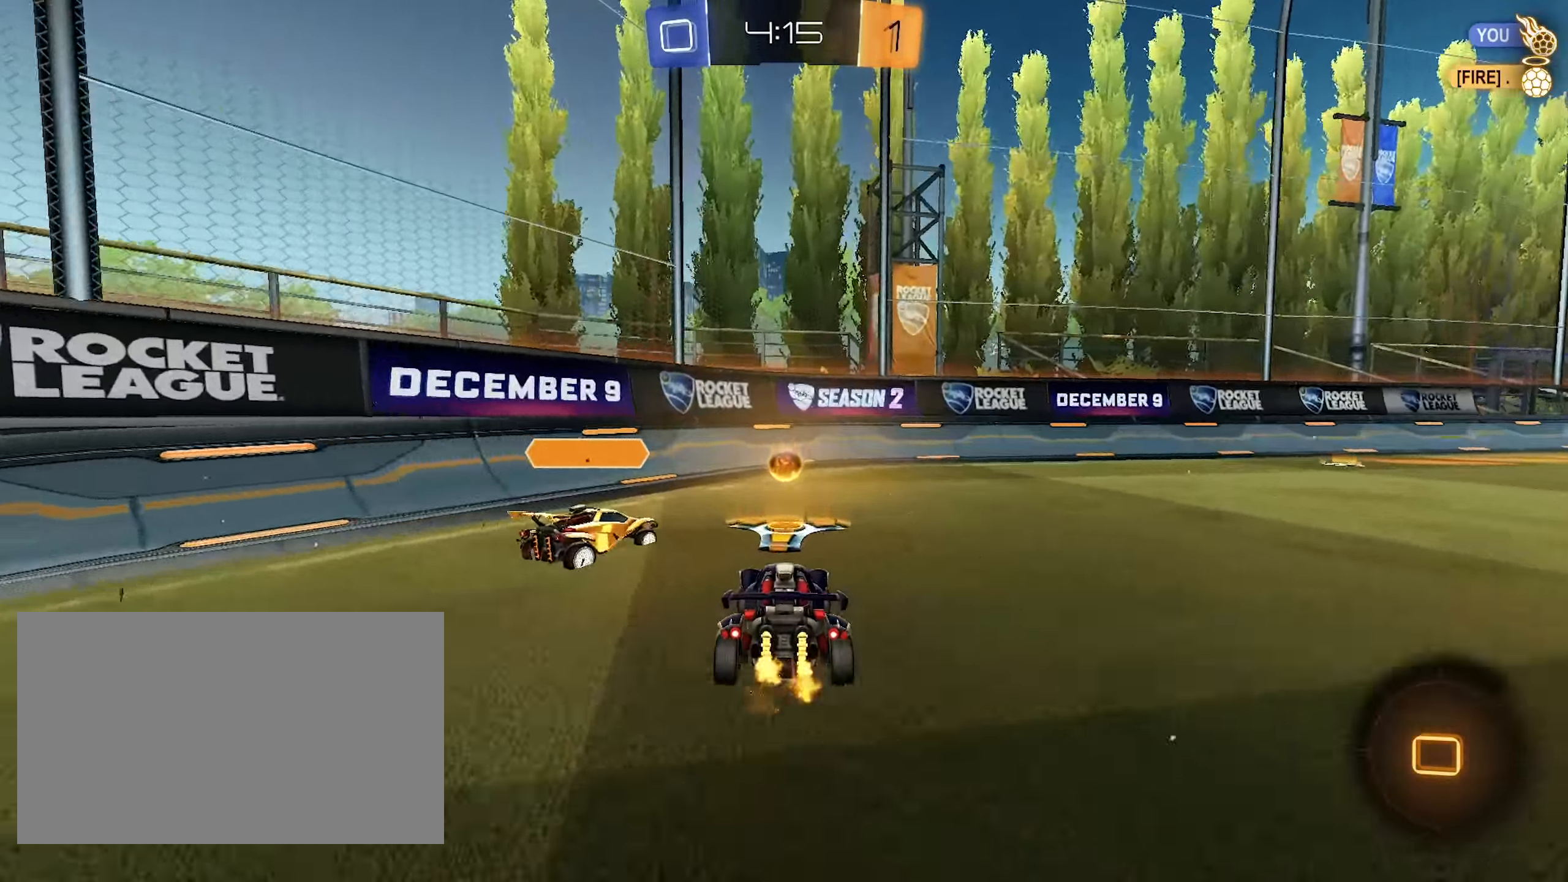
{"keys": ["d", "w"], "mouse": [], "events": [[33, "space", "down"], [83, "d", "down"], [267, "space", "up"]]}
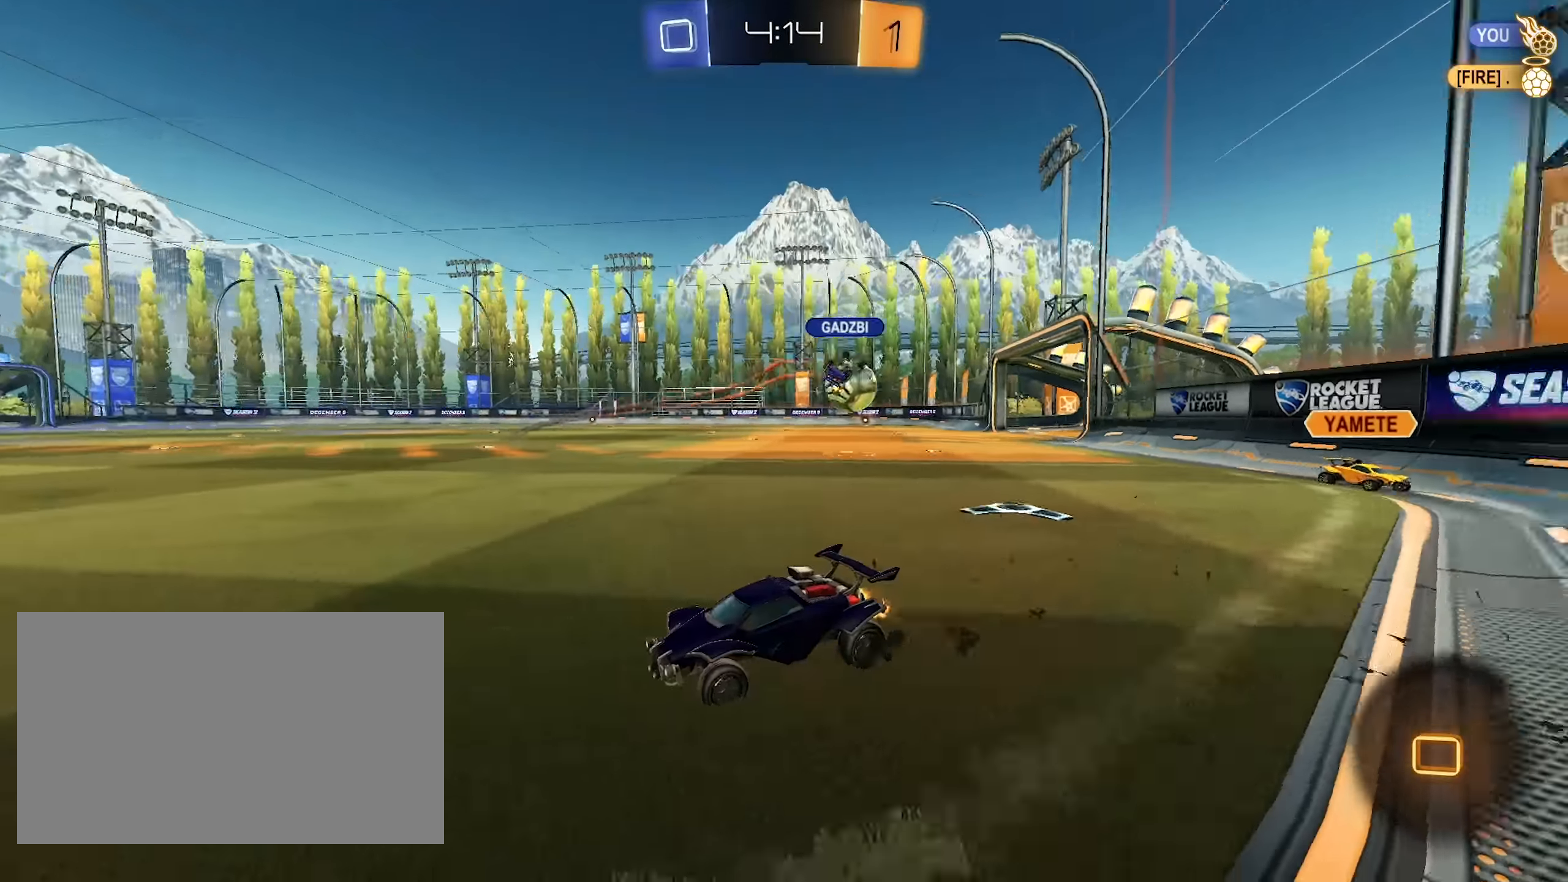
{"keys": ["w"], "mouse": ["right"], "events": [[333, "d", "up"], [333, "mouse_right", "down"], [433, "mouse_right", "up"], [483, "mouse_right", "down"]]}
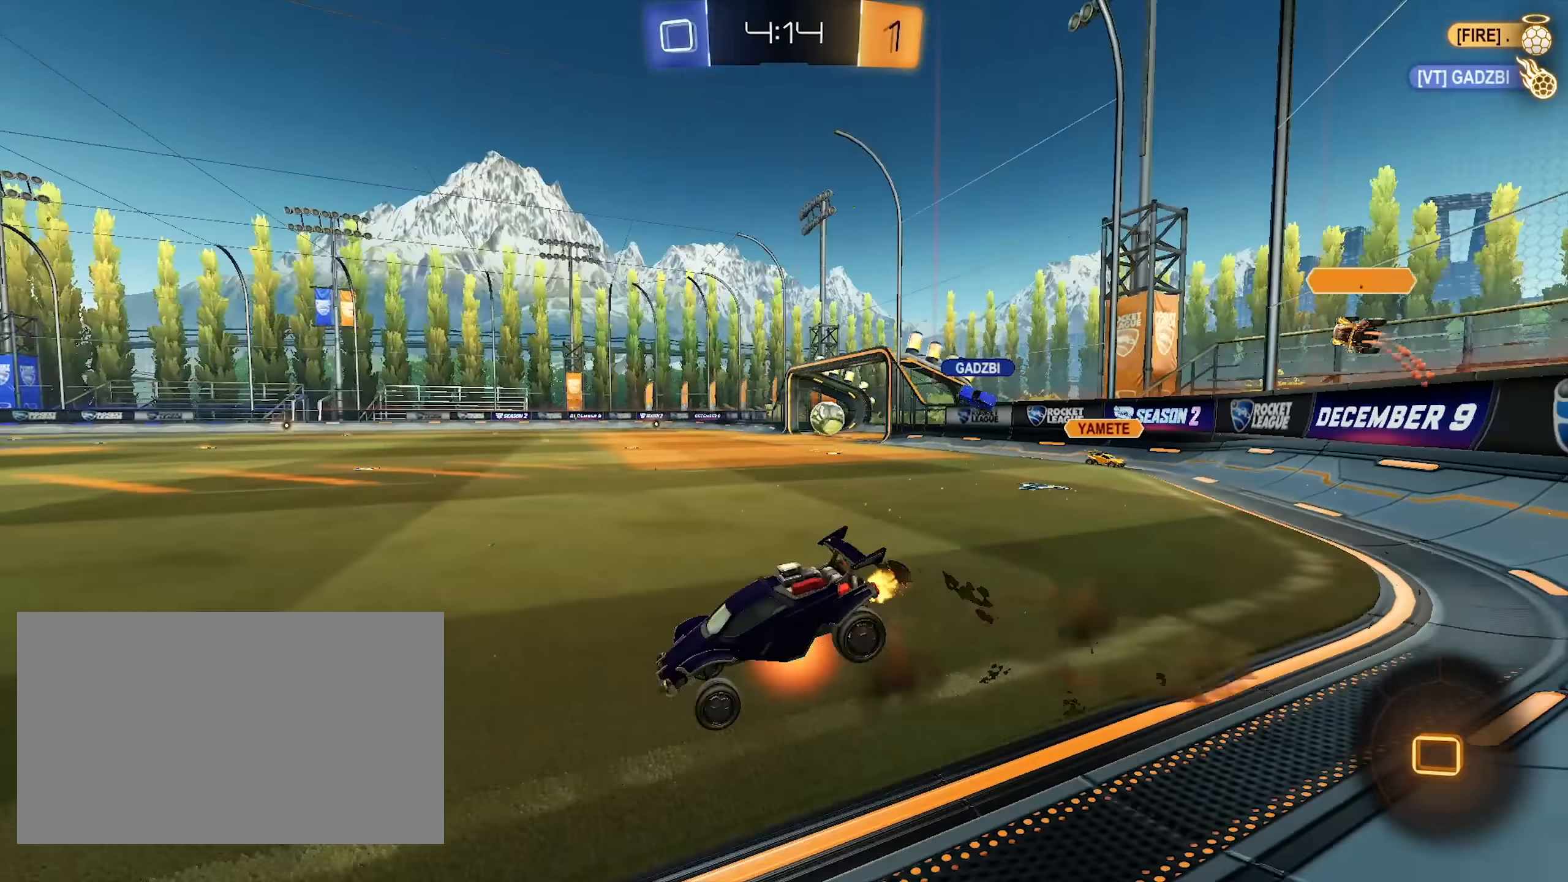
{"keys": [], "mouse": [], "events": [[167, "mouse_right", "up"], [217, "w", "up"]]}
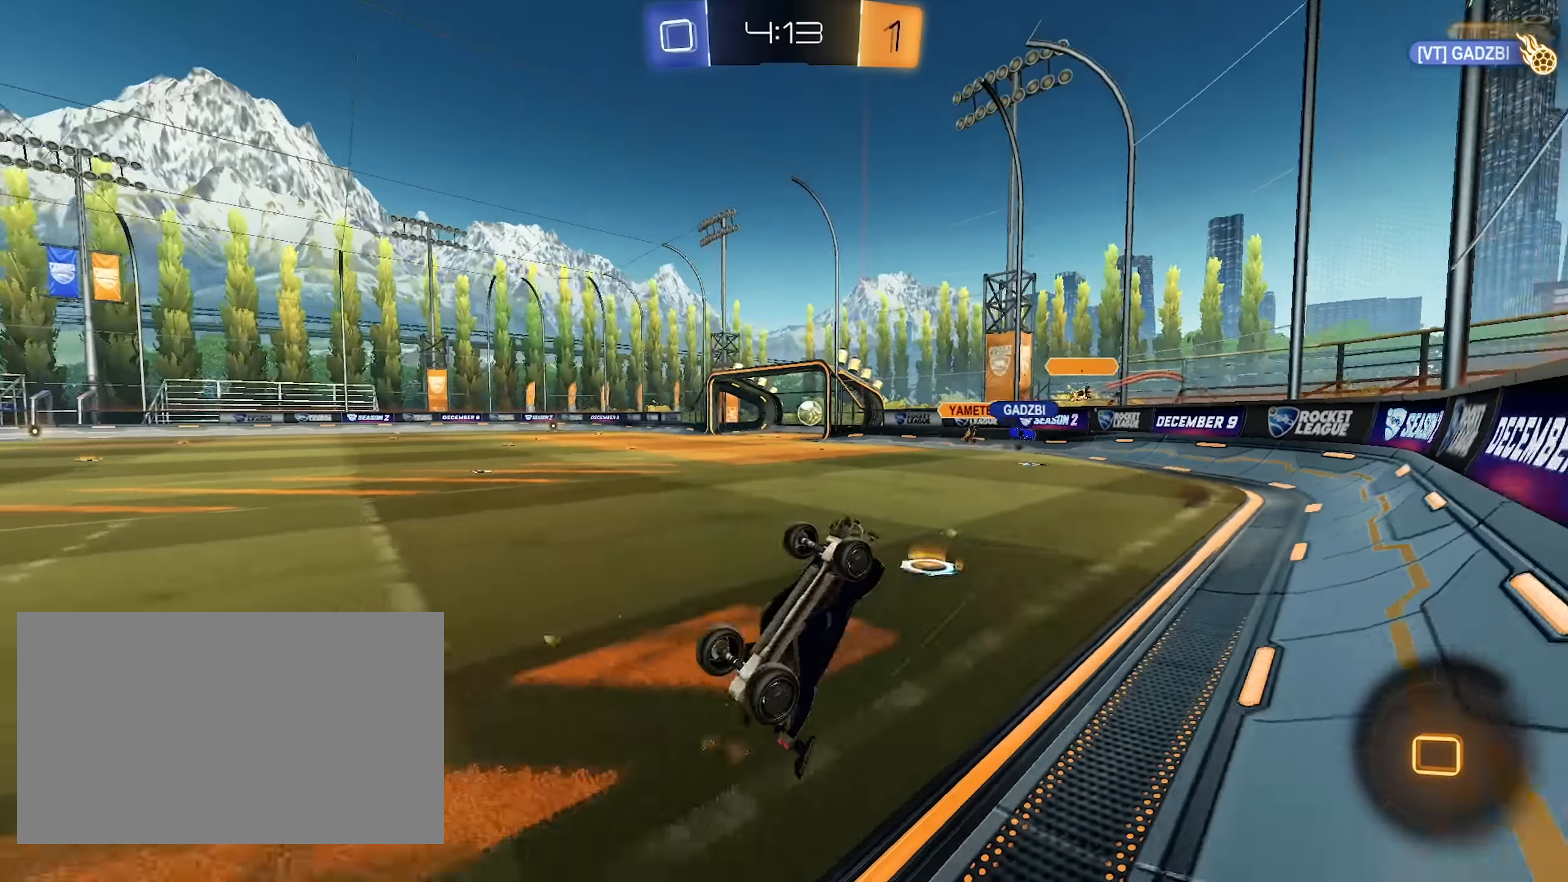
{"keys": [], "mouse": [], "events": [[33, "a", "down"], [33, "w", "down"], [183, "a", "up"], [183, "w", "up"]]}
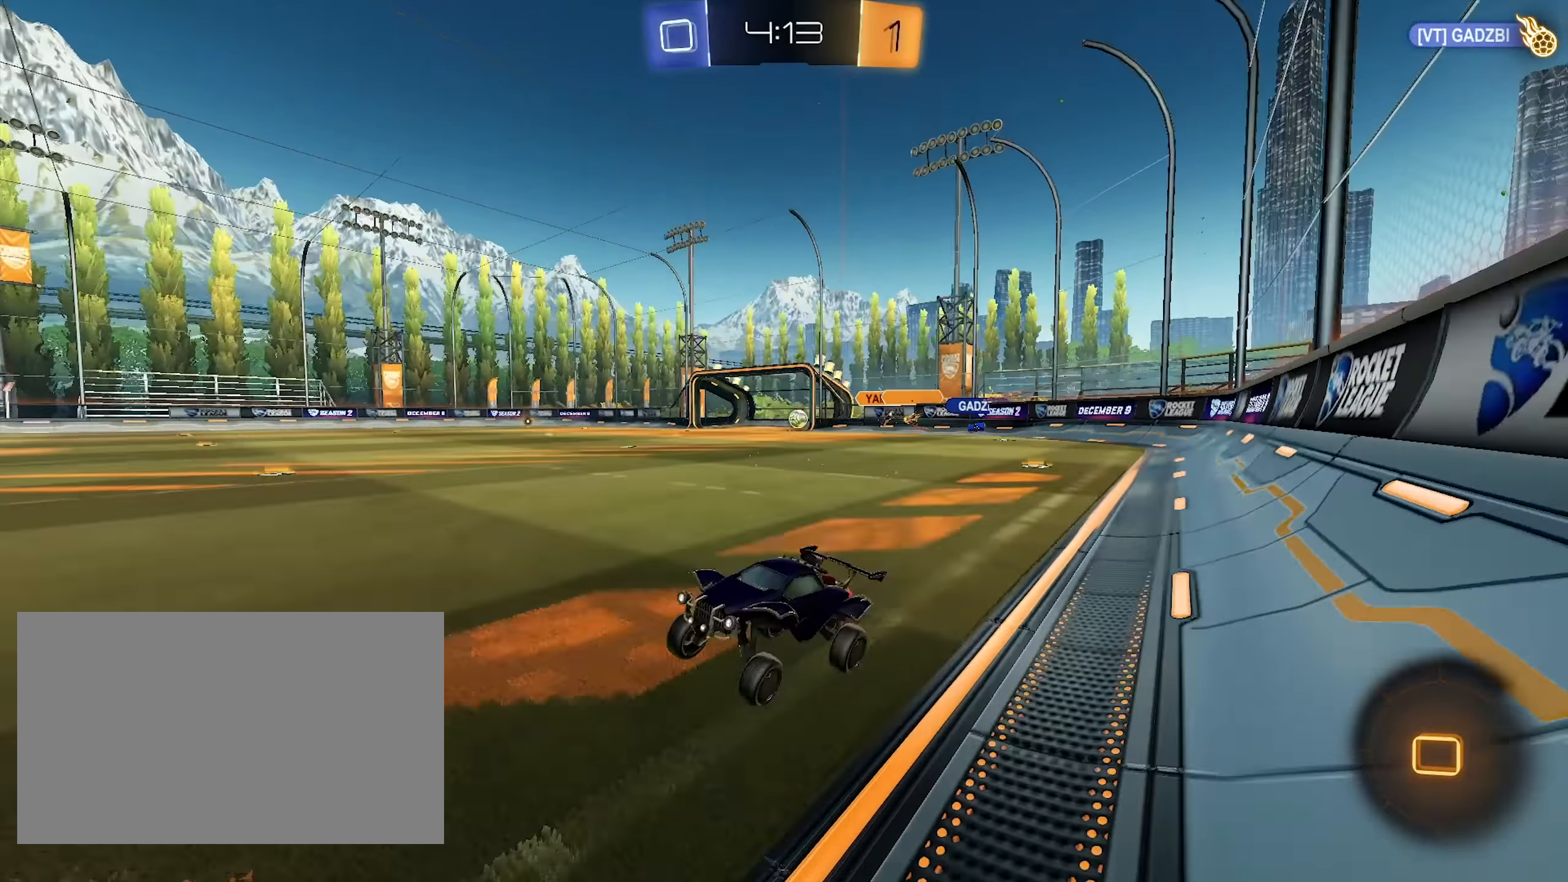
{"keys": ["d", "shift", "w"], "mouse": ["right"], "events": [[50, "w", "down"], [200, "mouse_right", "down"], [250, "d", "down"], [250, "shift", "down"]]}
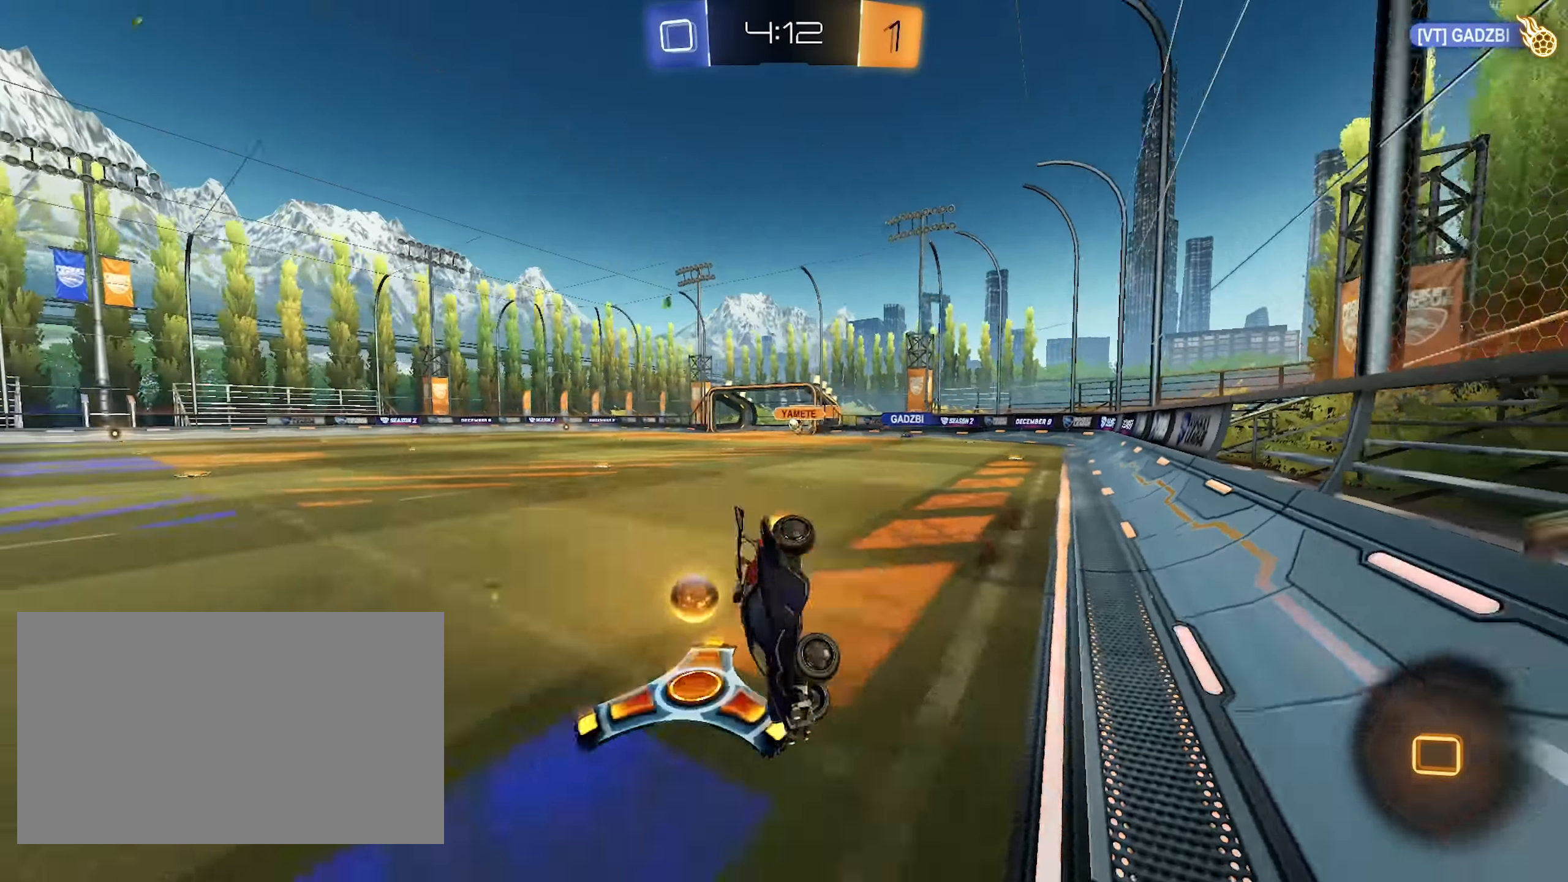
{"keys": ["d", "shift", "w"], "mouse": [], "events": [[17, "mouse_right", "up"], [117, "space", "down"], [350, "space", "up"]]}
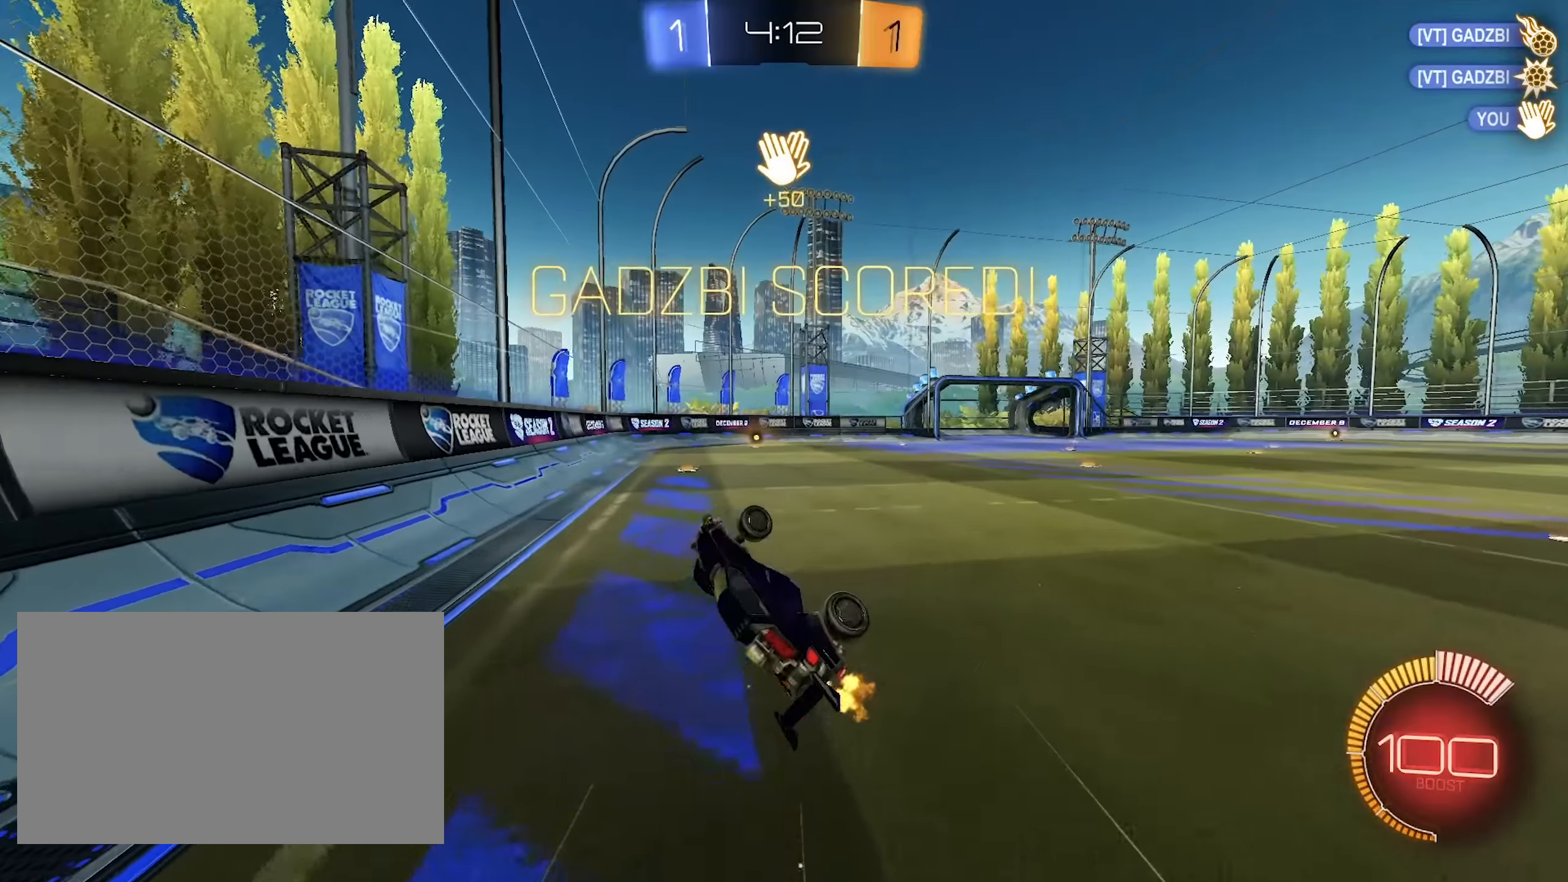
{"keys": [], "mouse": [], "events": [[233, "shift", "up"], [233, "w", "up"], [500, "d", "up"]]}
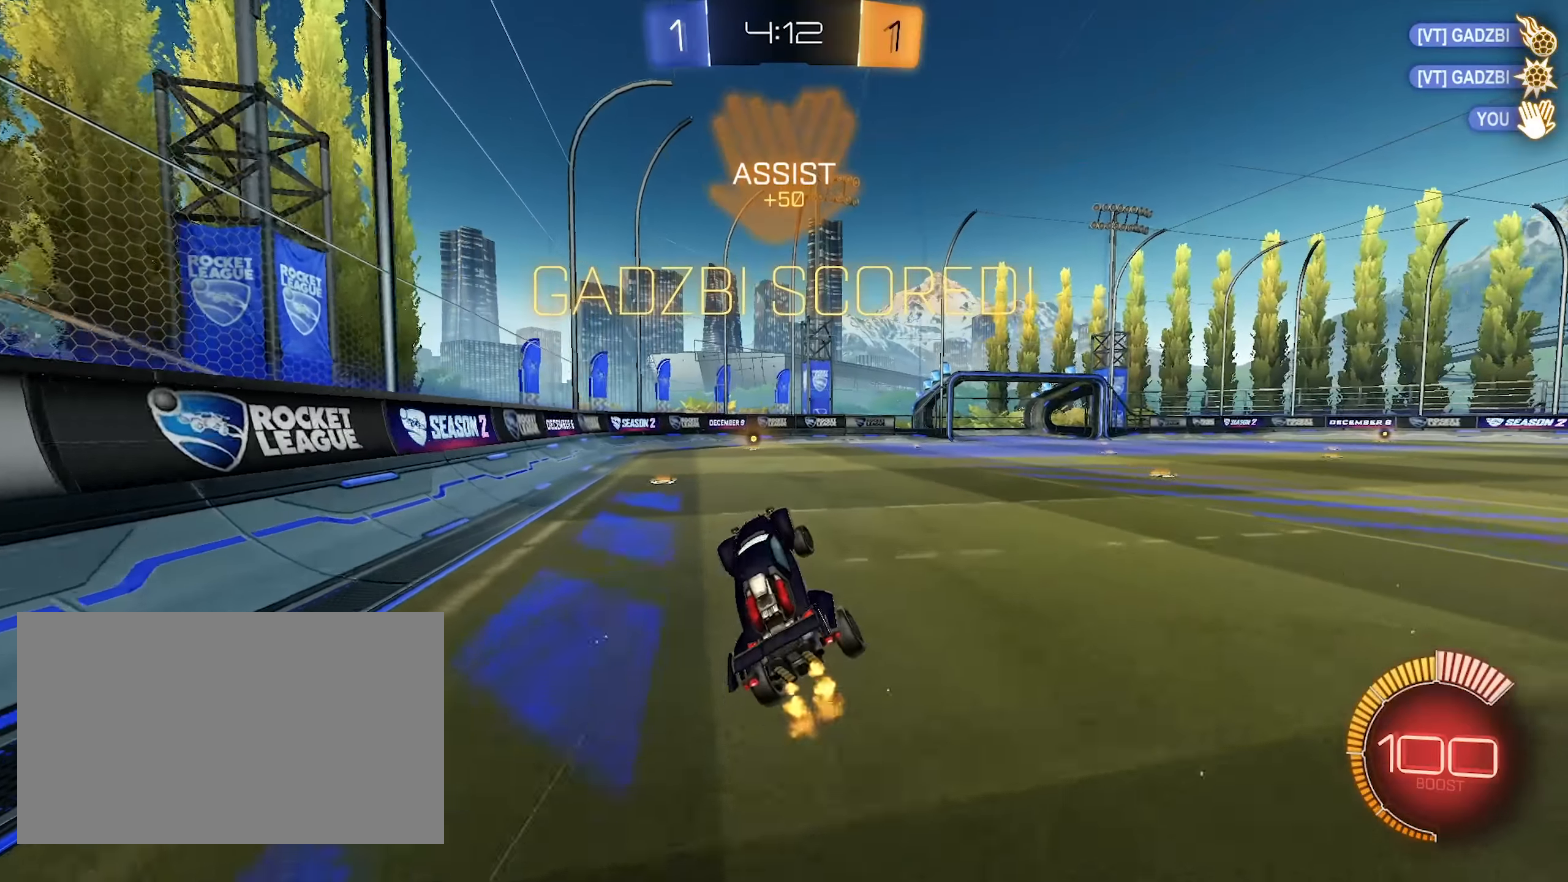
{"keys": ["d", "w"], "mouse": [], "events": [[483, "d", "down"], [483, "w", "down"]]}
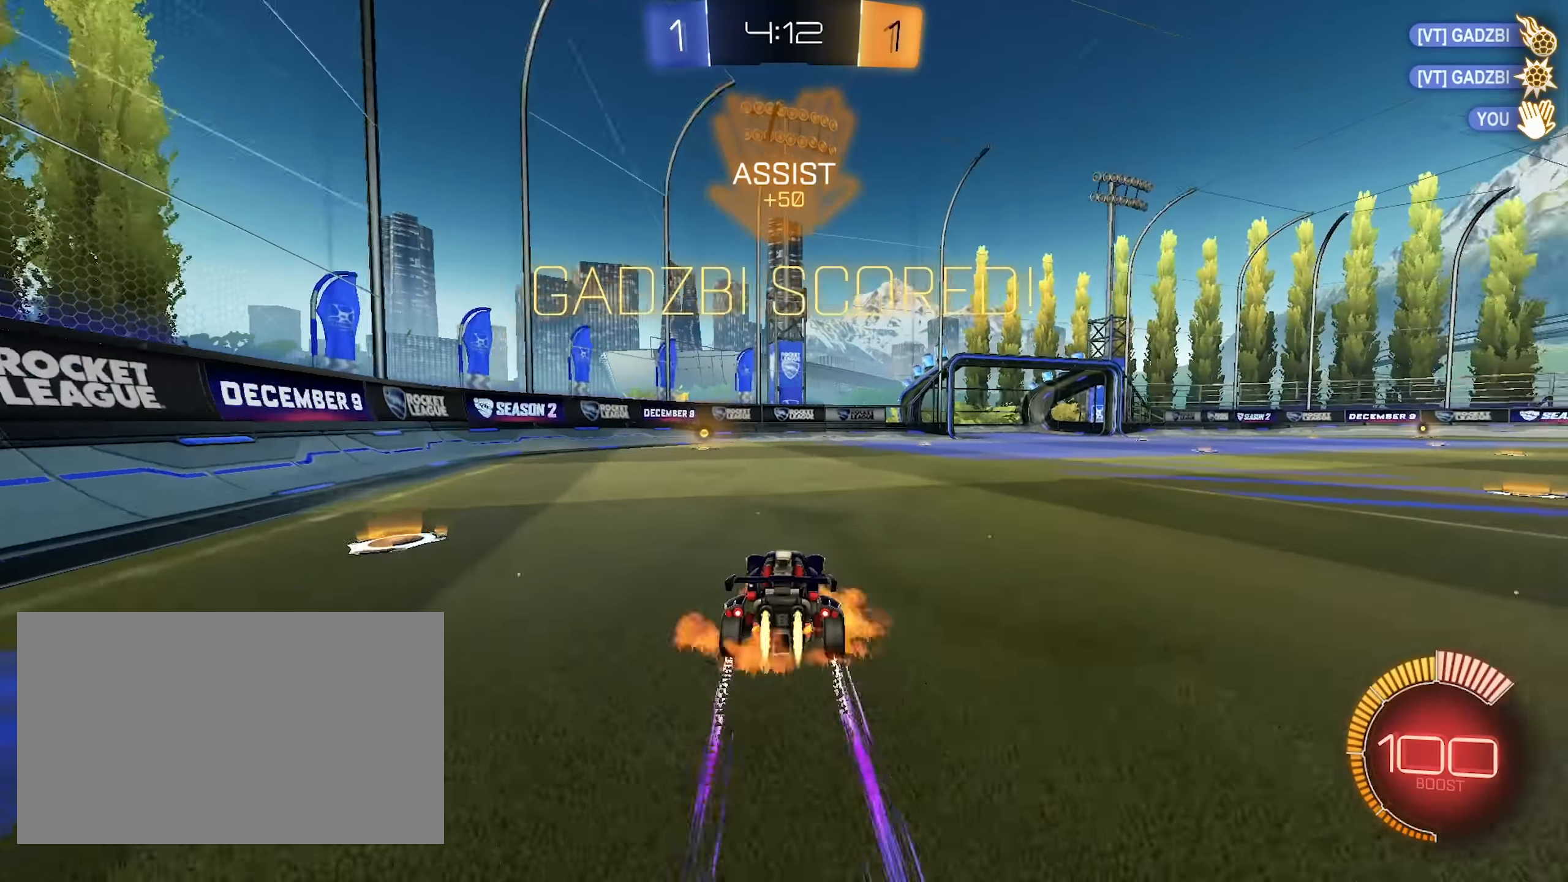
{"keys": ["a", "w"], "mouse": [], "events": [[17, "mouse_left", "down"], [17, "mouse_right", "down"], [67, "a", "down"], [67, "d", "up"], [67, "mouse_right", "up"], [117, "mouse_right", "down"], [250, "mouse_left", "up"], [300, "mouse_right", "up"]]}
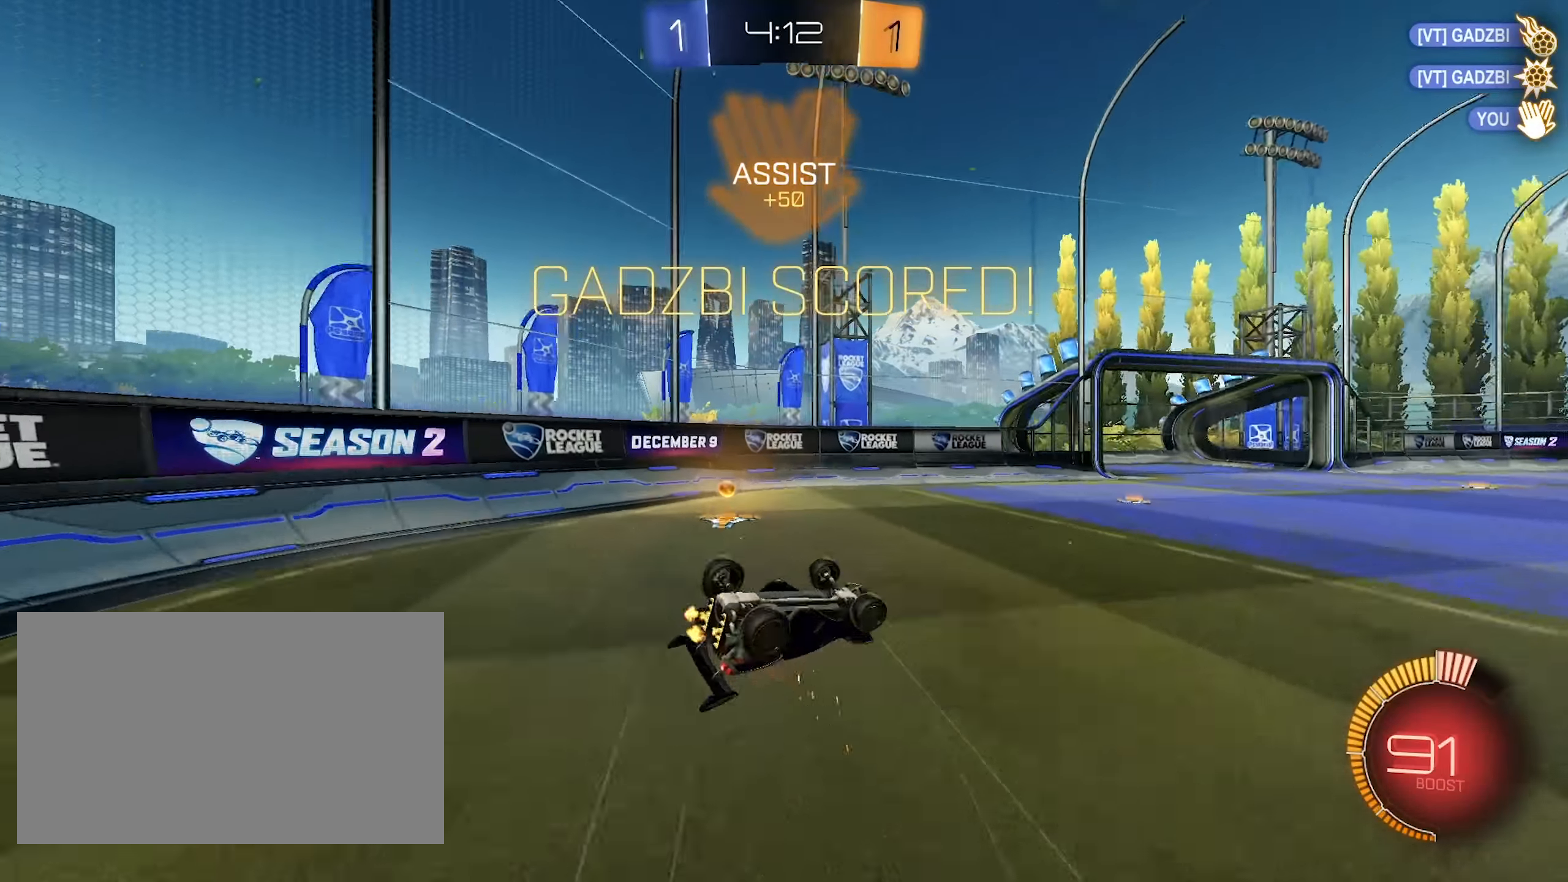
{"keys": [], "mouse": [], "events": [[33, "shift", "down"], [83, "w", "up"], [317, "shift", "up"], [367, "a", "up"]]}
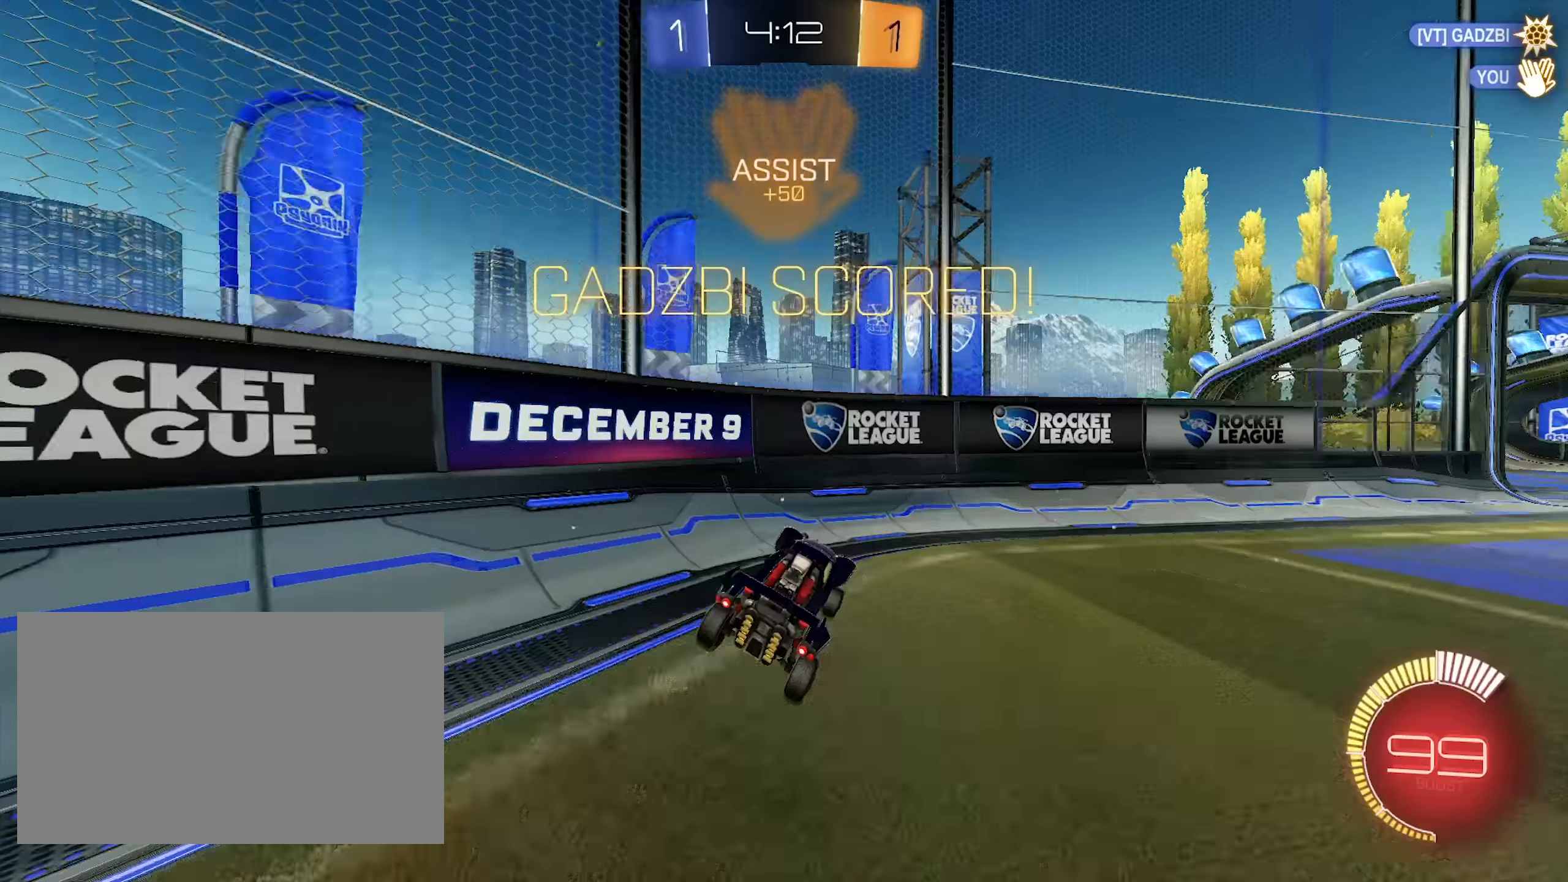
{"keys": ["w"], "mouse": ["left"], "events": [[150, "d", "down"], [150, "w", "down"], [483, "d", "up"], [483, "mouse_left", "down"]]}
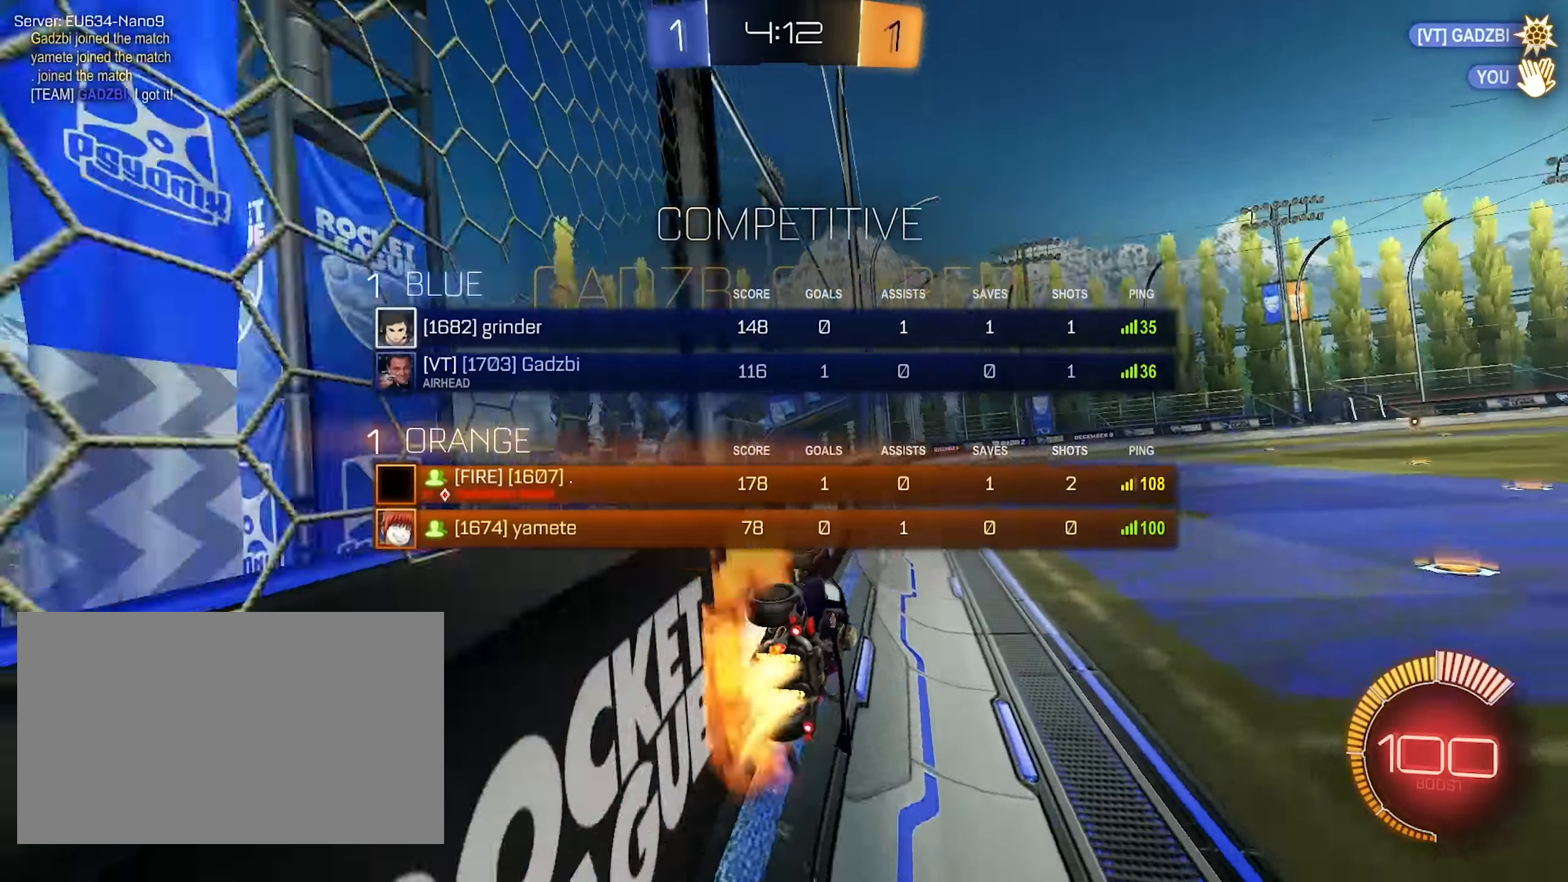
{"keys": ["w"], "mouse": [], "events": [[17, "mouse_right", "down"], [67, "mouse_right", "up"], [117, "mouse_right", "down"], [300, "mouse_left", "up"], [300, "mouse_right", "up"]]}
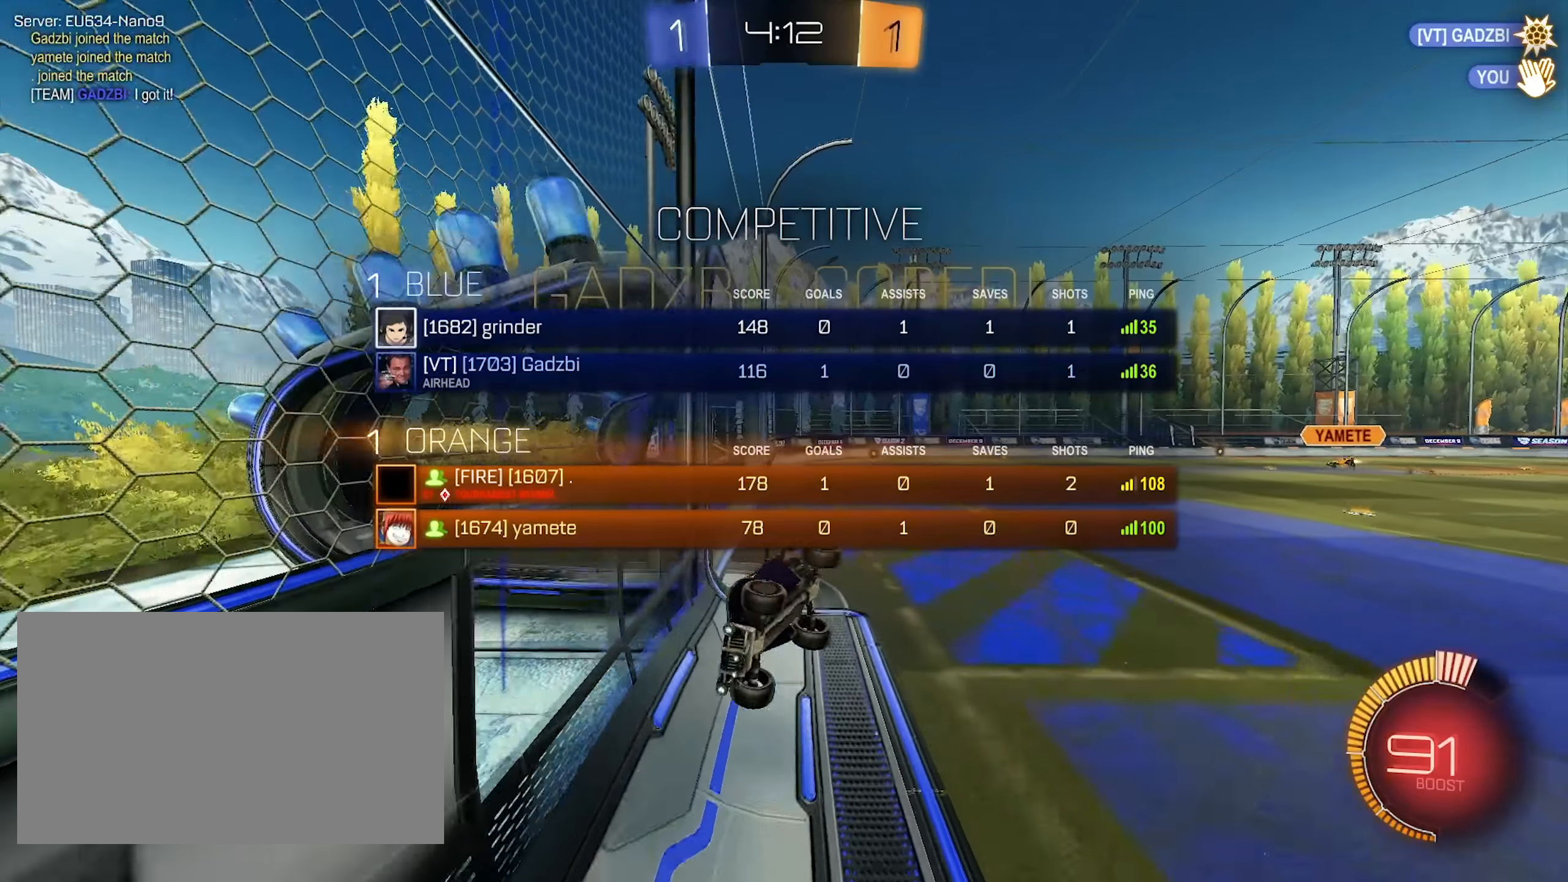
{"keys": [], "mouse": ["right"], "events": [[83, "w", "up"], [267, "mouse_right", "down"], [417, "mouse_right", "up"], [467, "mouse_right", "down"]]}
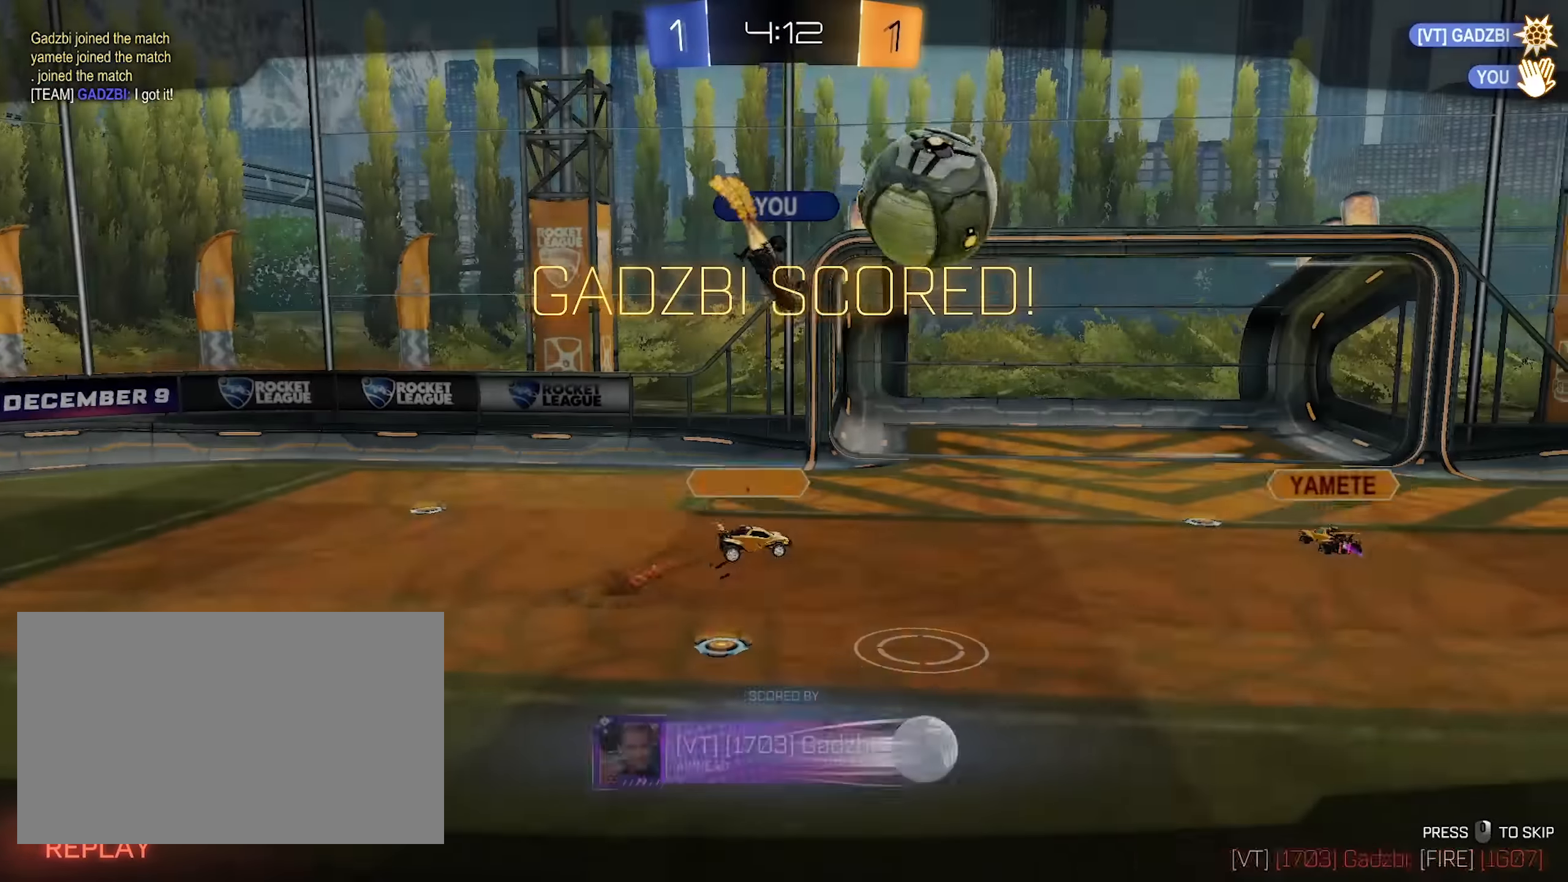
{"keys": [], "mouse": [], "events": [[100, "mouse_right", "up"], [233, "mouse_right", "down"], [283, "mouse_mb4", "down"], [383, "mouse_right", "up"], [433, "mouse_mb4", "up"]]}
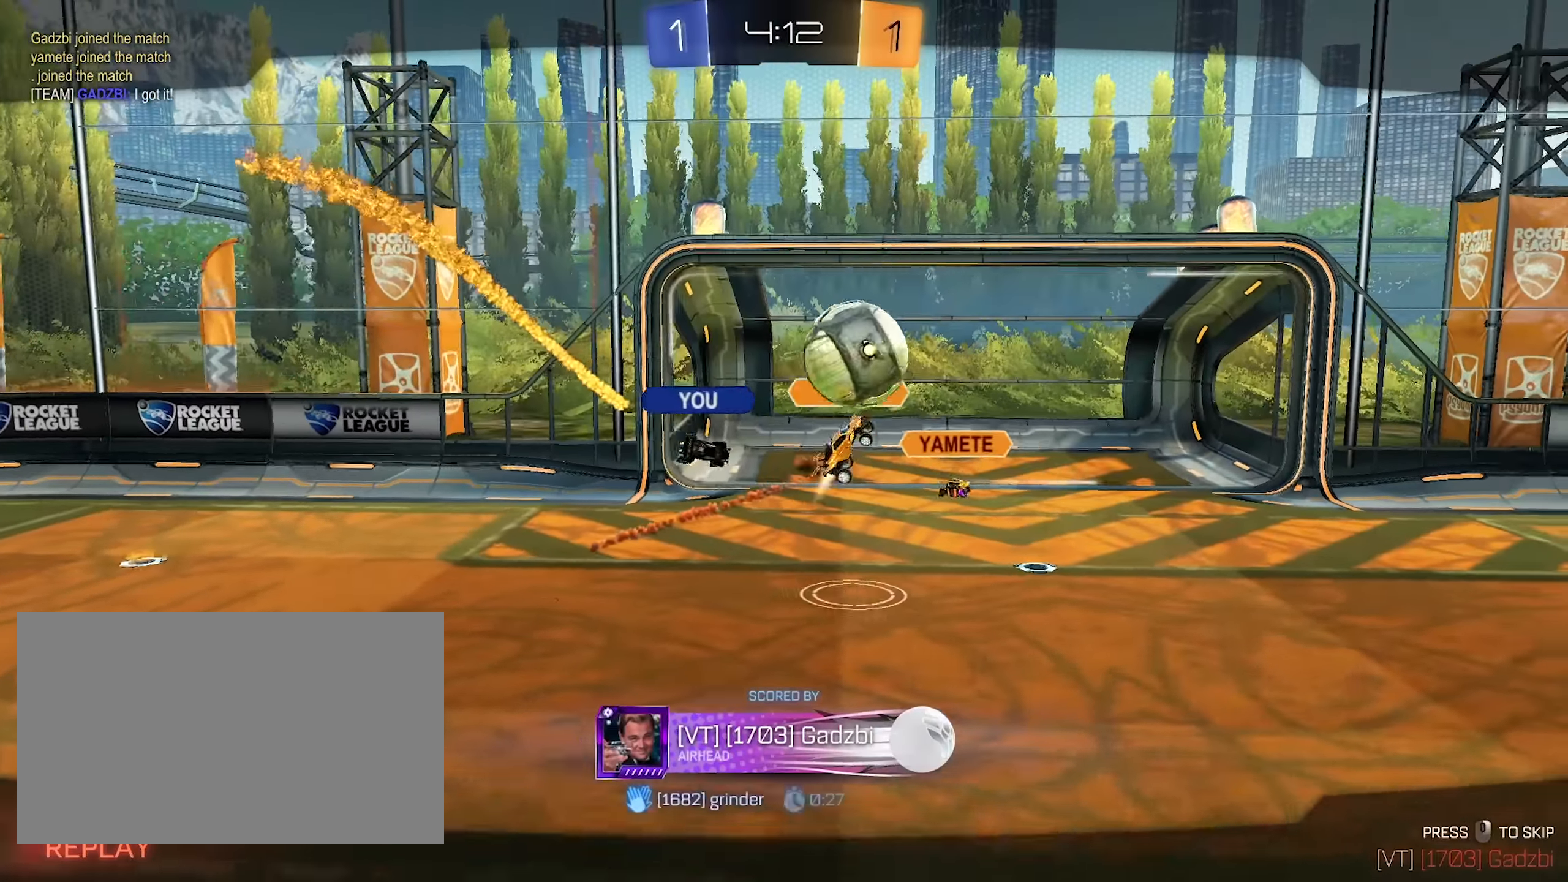
{"keys": [], "mouse": ["right"], "events": [[67, "mouse_mb4", "down"], [217, "mouse_mb4", "up"], [400, "mouse_right", "down"]]}
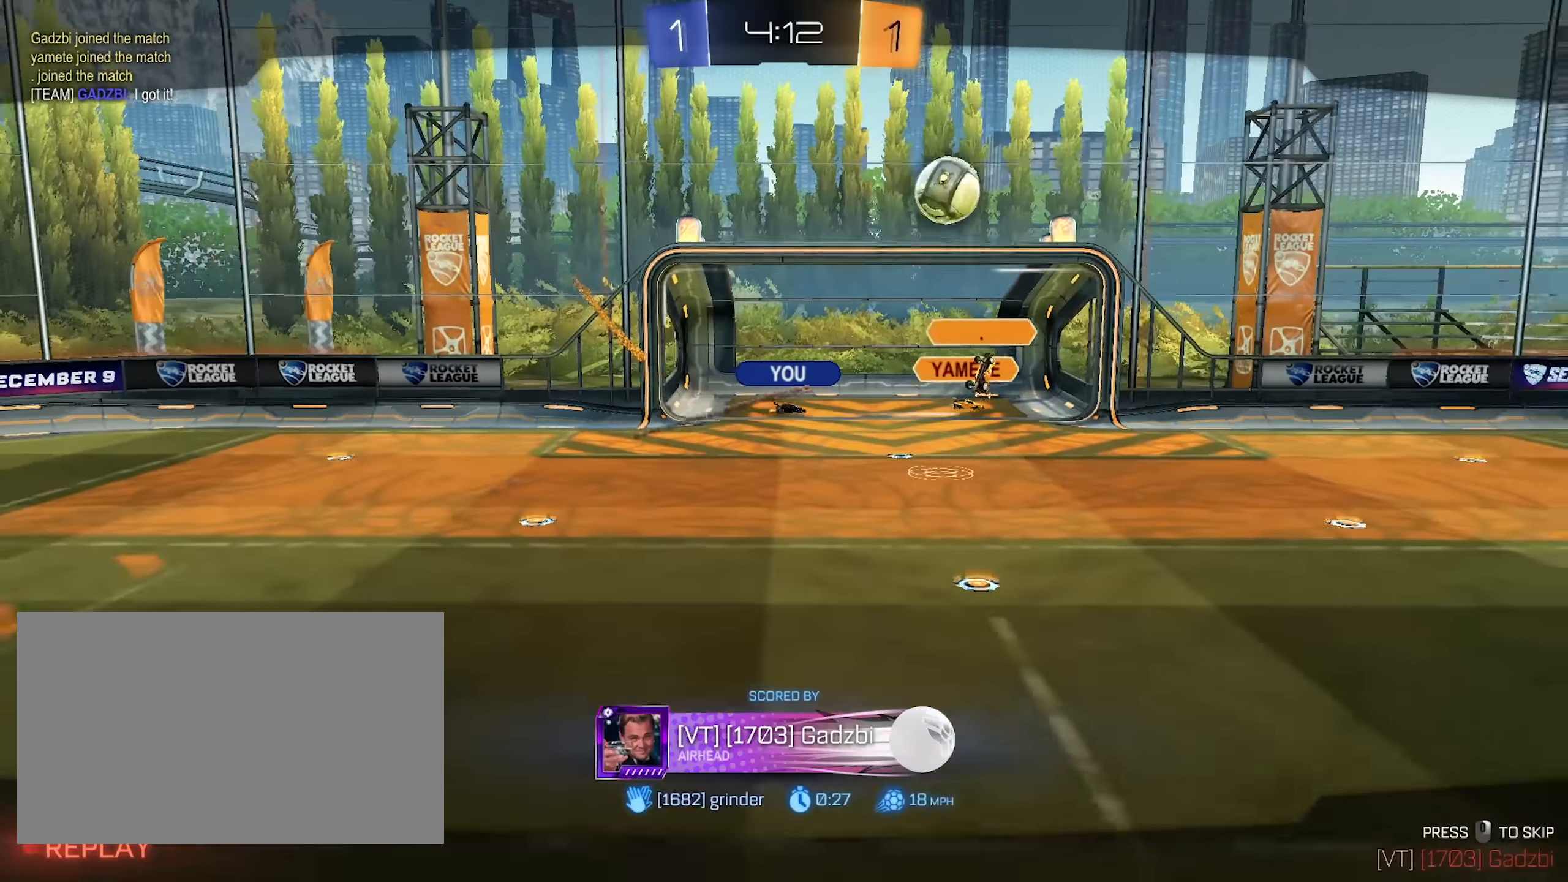
{"keys": [], "mouse": [], "events": [[83, "mouse_right", "up"], [183, "mouse_mb4", "down"], [233, "mouse_mb4", "up"]]}
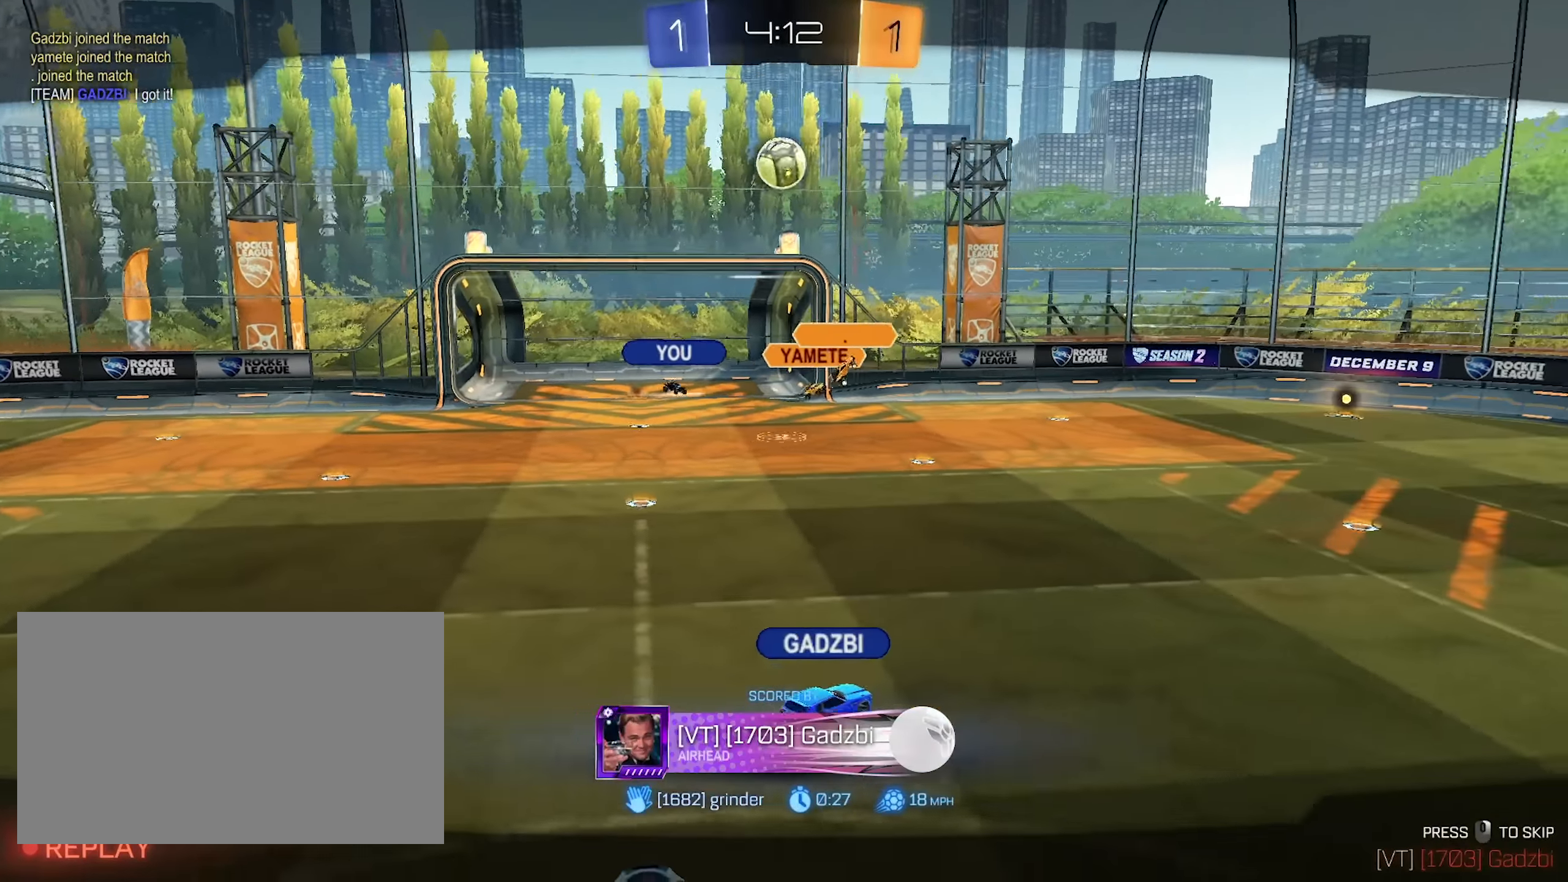
{"keys": [], "mouse": [], "events": []}
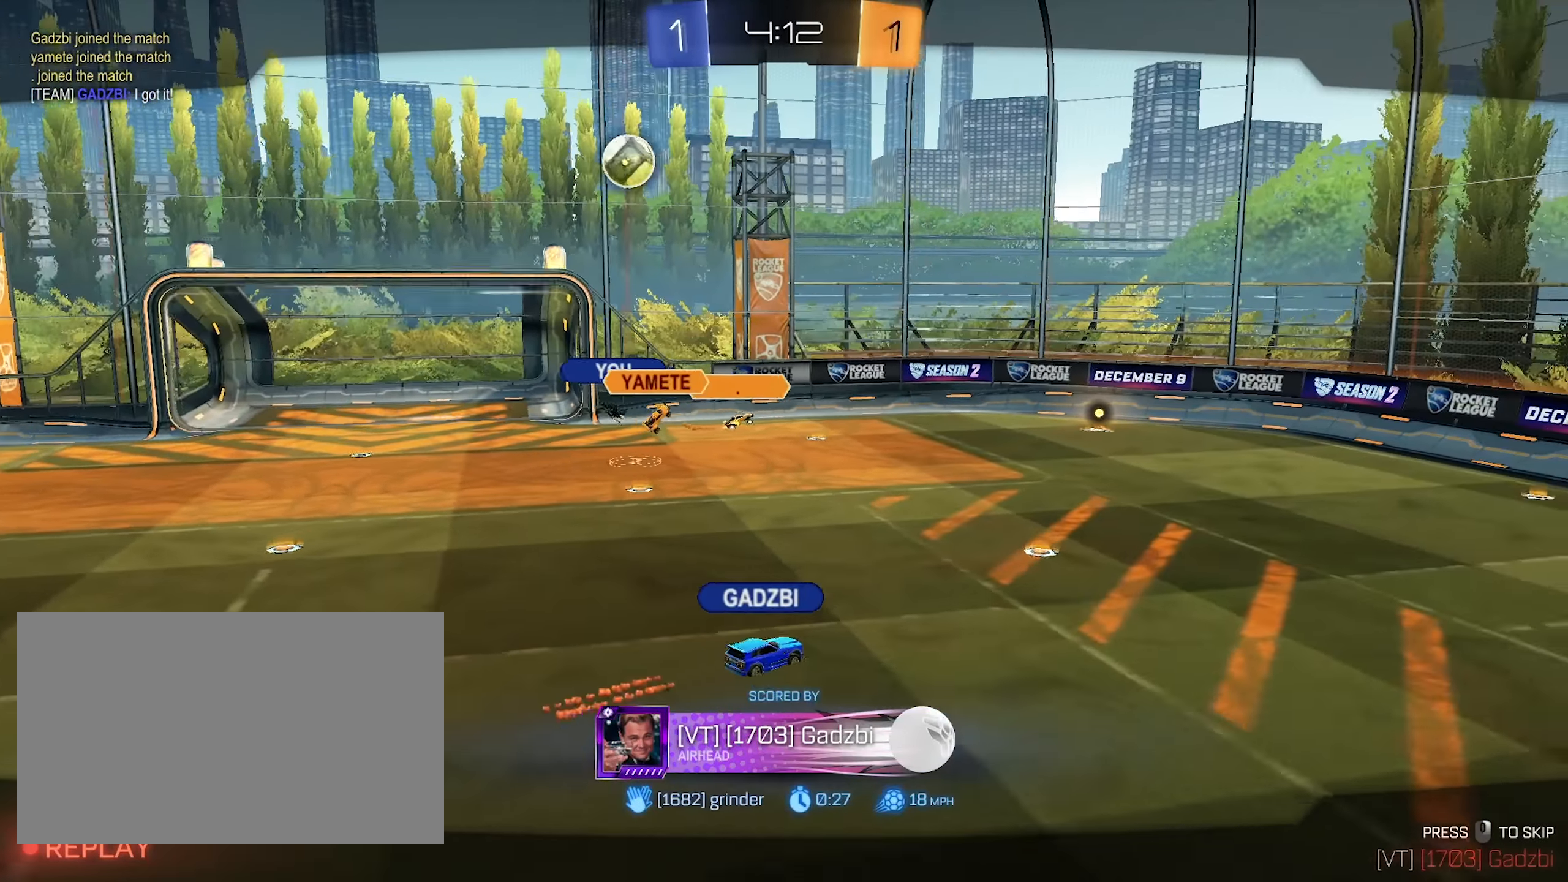
{"keys": [], "mouse": [], "events": []}
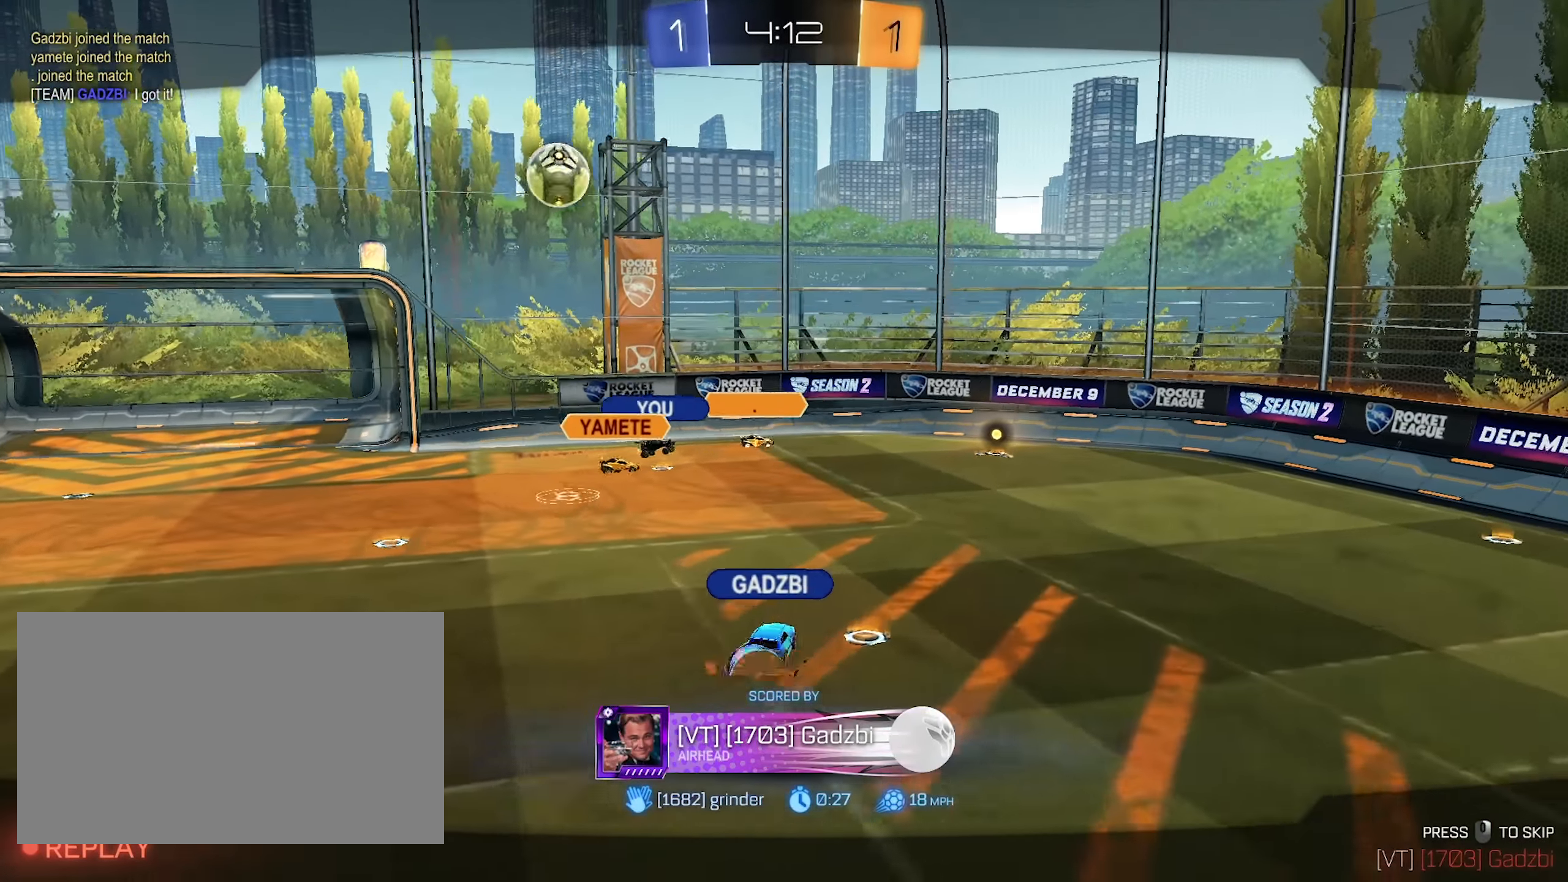
{"keys": [], "mouse": [], "events": [[133, "mouse_right", "down"], [267, "mouse_right", "up"]]}